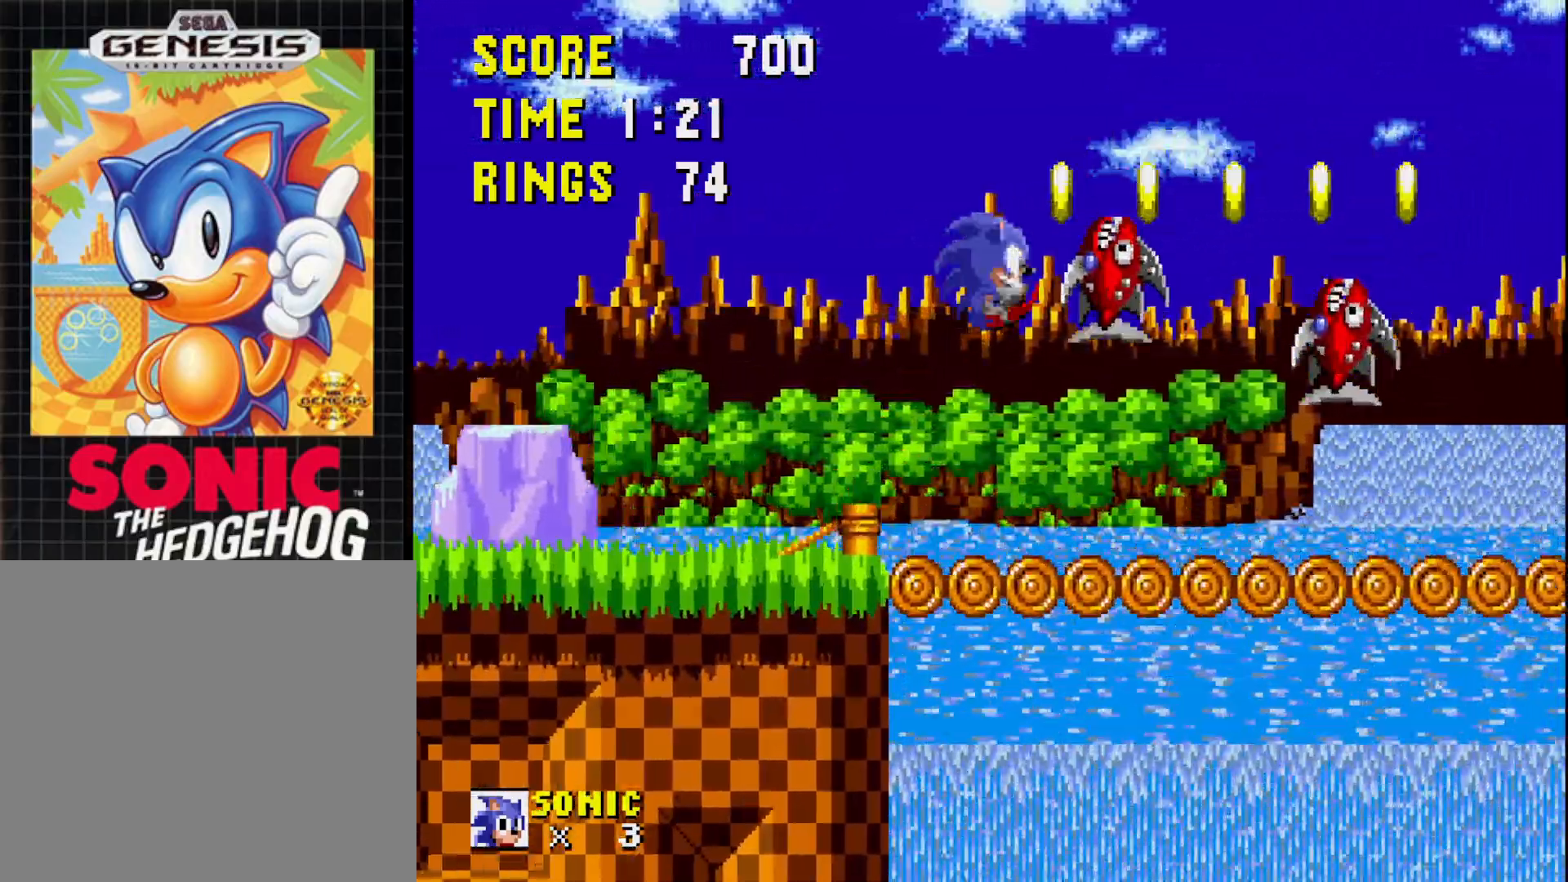
Gameplay with a controller (Xbox layout); each line is a JSON object with the inputs held at the frame after it. "events" lists button and stick changes between this image and that frame as [ms after this image, input, new state], when the widget could be followed in between. Not read: left_stick.
{"buttons": [], "right_stick": "center", "events": [[333, "DPAD_RIGHT", "up"], [383, "A", "up"]]}
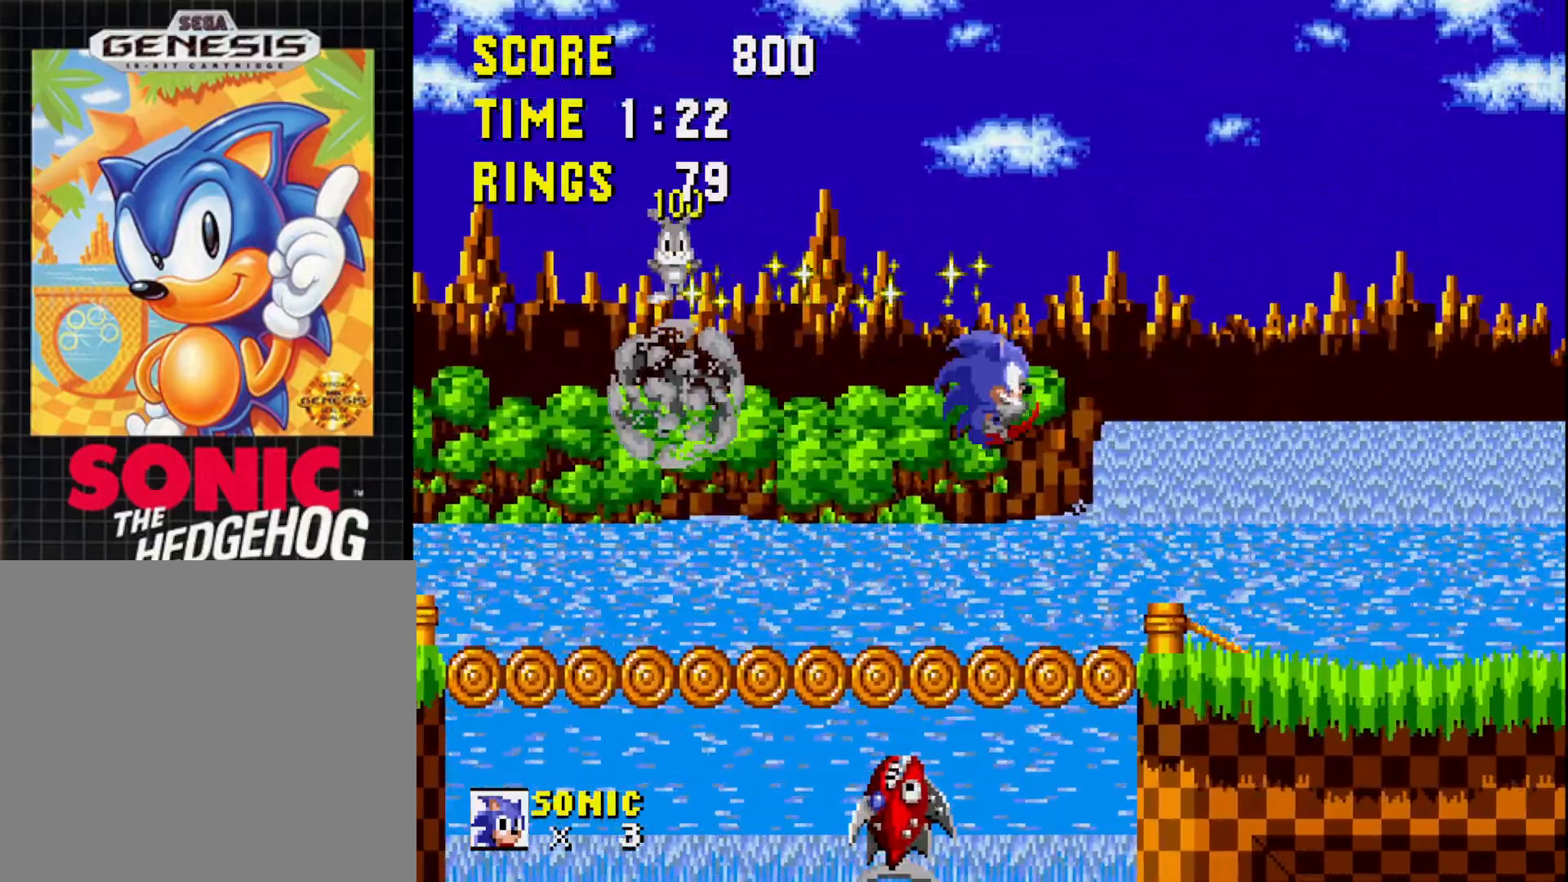
{"buttons": [], "right_stick": "center", "events": [[67, "DPAD_LEFT", "down"], [200, "DPAD_LEFT", "up"]]}
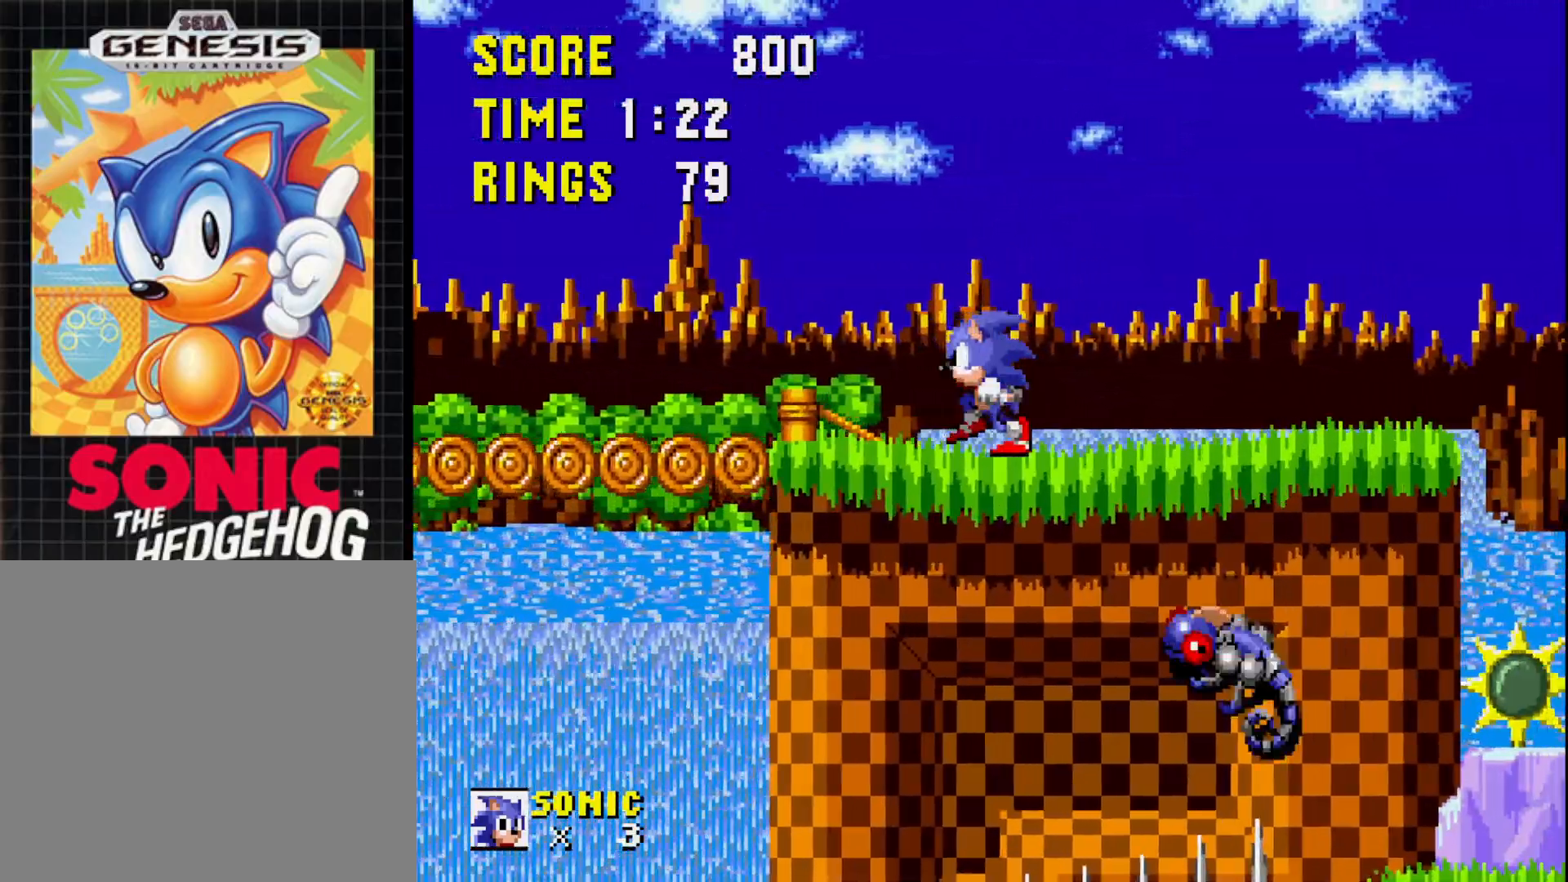
{"buttons": ["DPAD_RIGHT"], "right_stick": "center", "events": [[167, "DPAD_RIGHT", "down"]]}
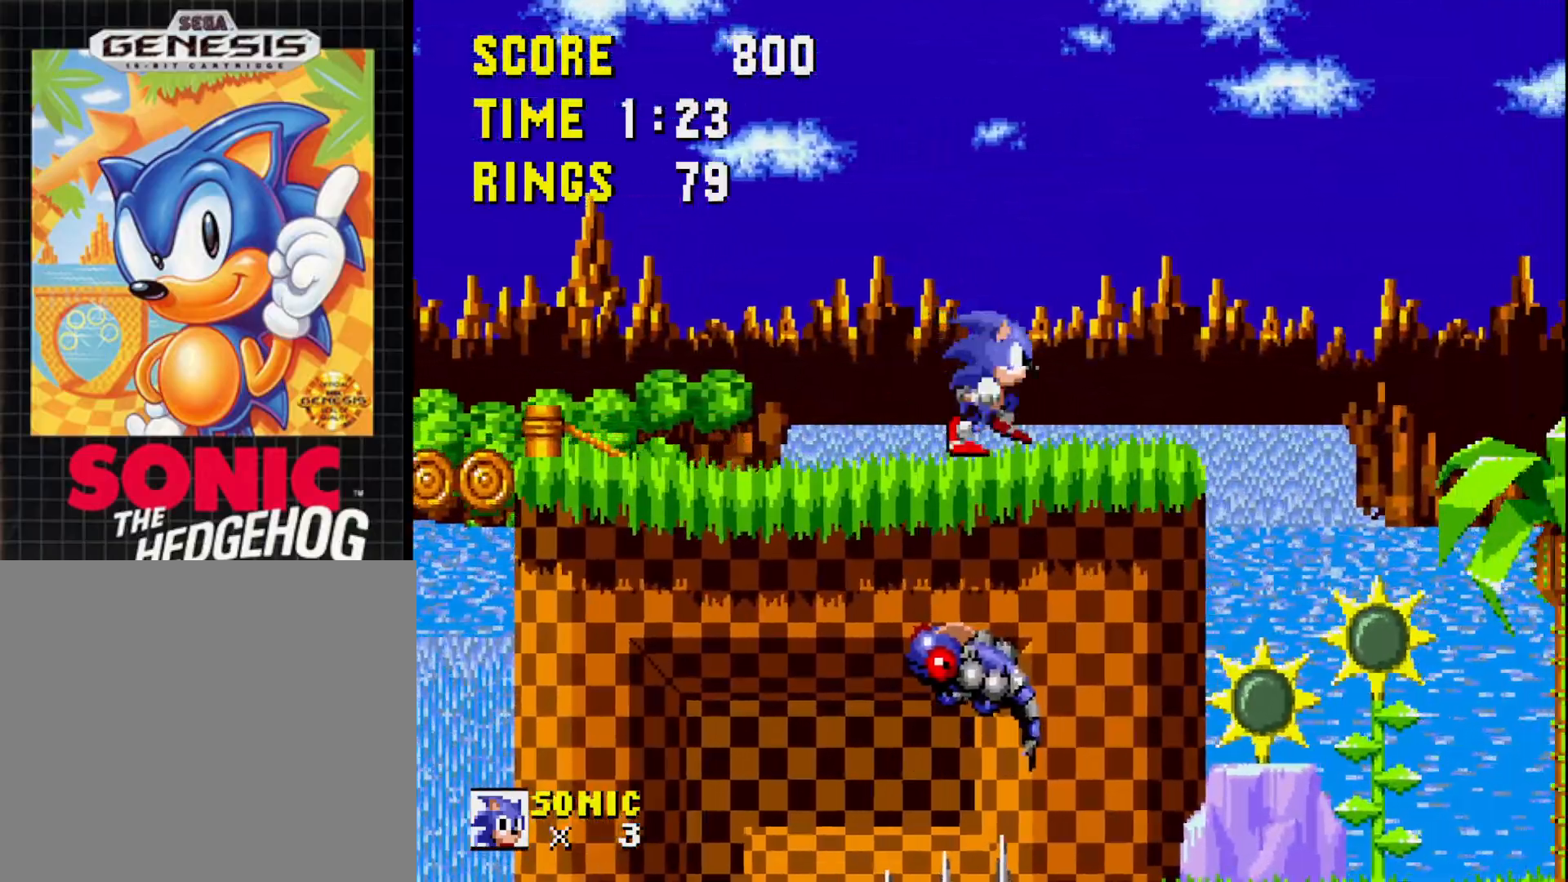
{"buttons": ["DPAD_LEFT"], "right_stick": "center", "events": [[33, "DPAD_RIGHT", "up"], [100, "A", "down"], [100, "DPAD_RIGHT", "down"], [217, "DPAD_RIGHT", "up"], [350, "DPAD_LEFT", "down"], [450, "A", "up"]]}
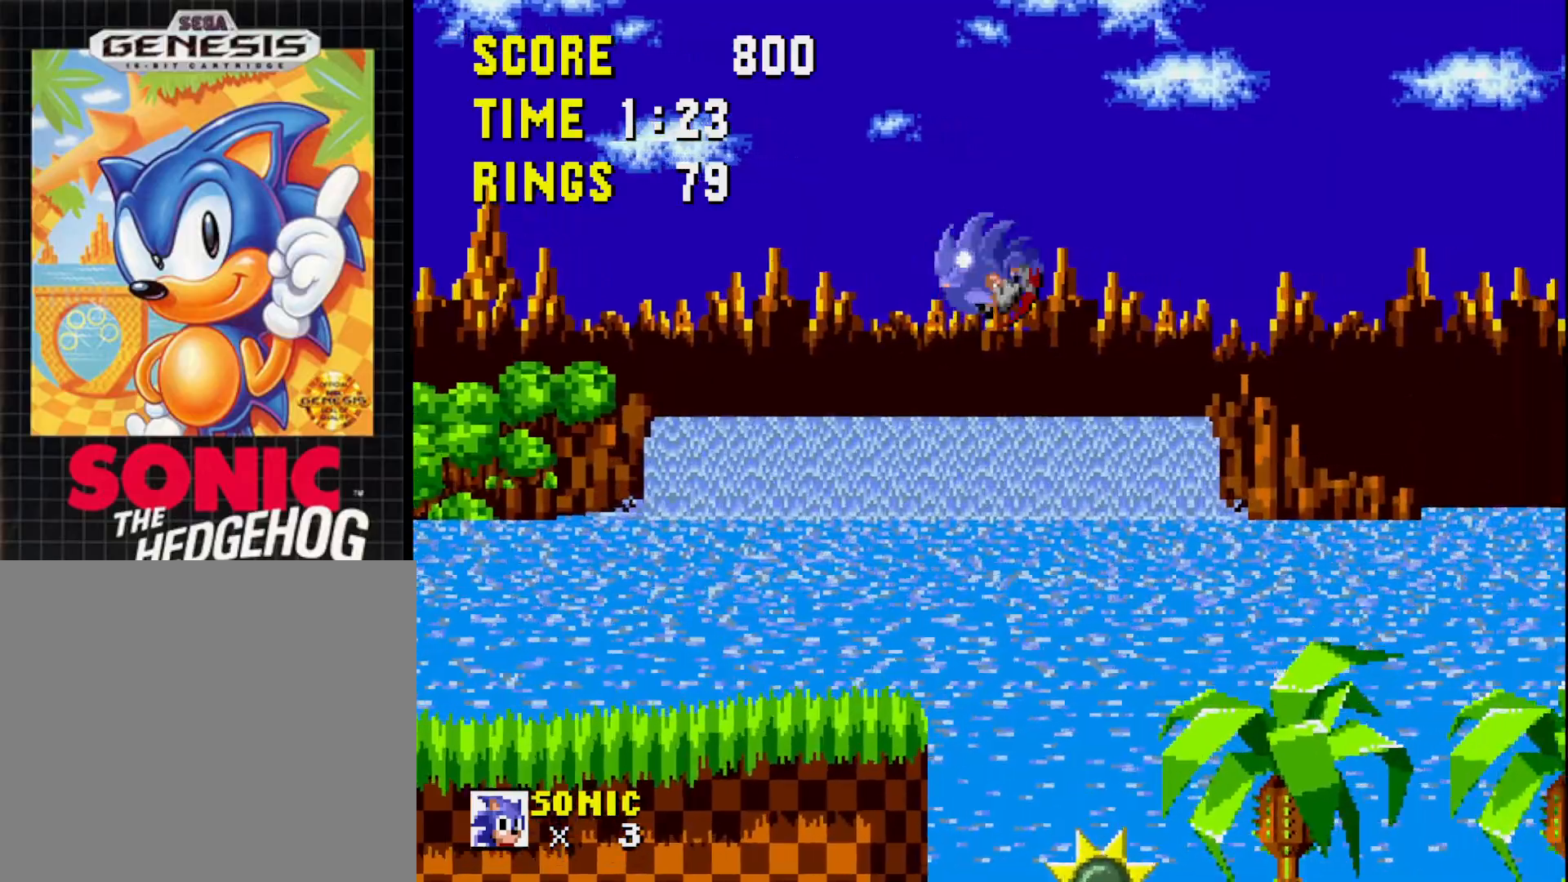
{"buttons": ["DPAD_LEFT"], "right_stick": "center", "events": [[150, "DPAD_LEFT", "up"], [483, "DPAD_LEFT", "down"]]}
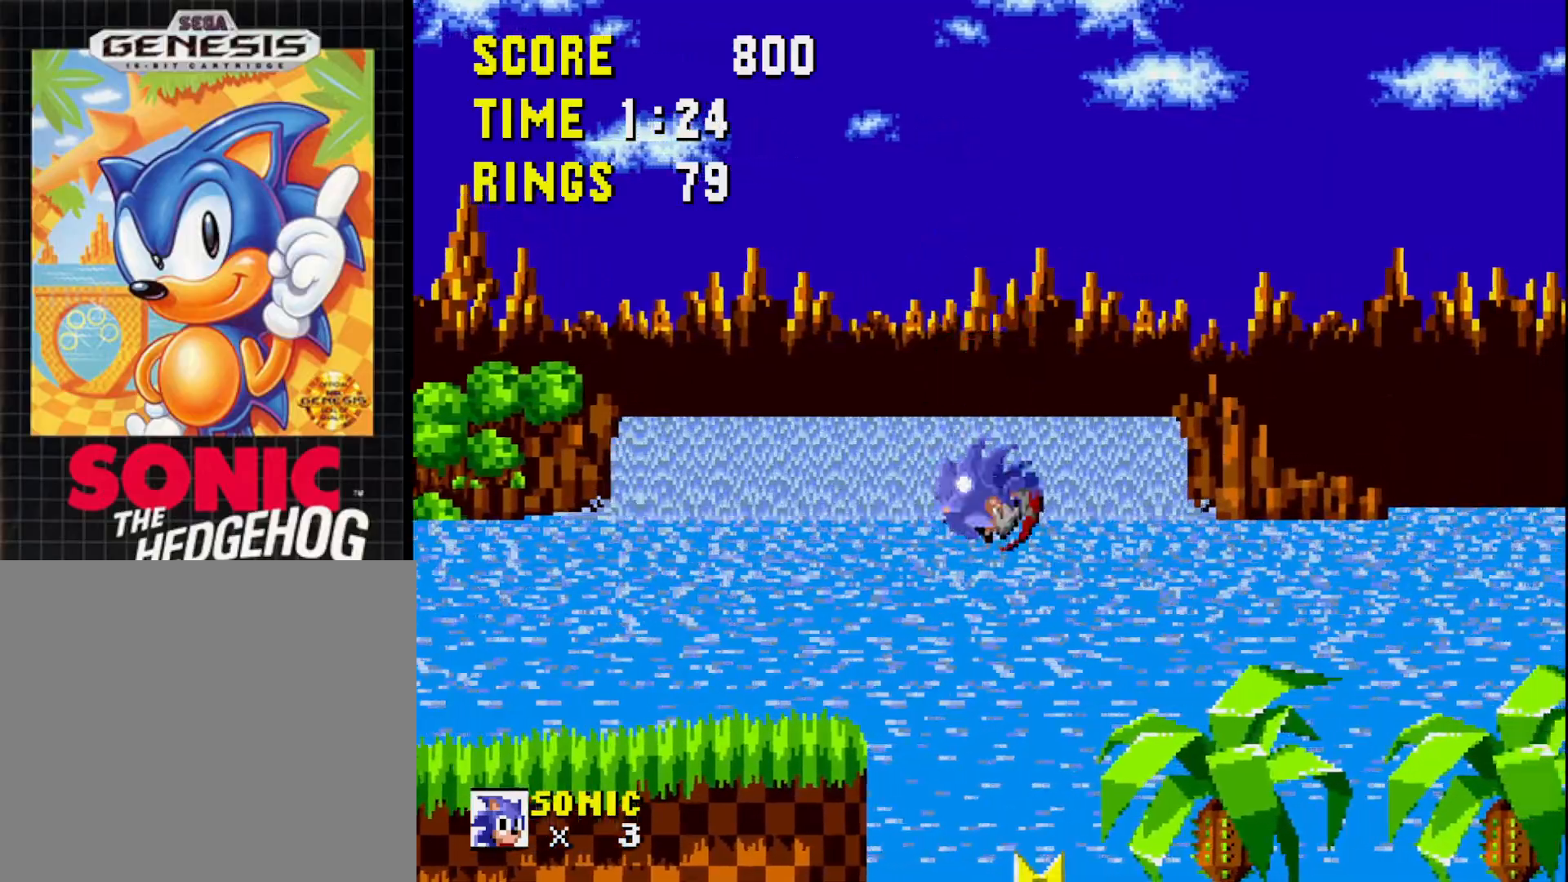
{"buttons": ["DPAD_RIGHT"], "right_stick": "center", "events": [[150, "DPAD_LEFT", "up"], [283, "DPAD_RIGHT", "down"]]}
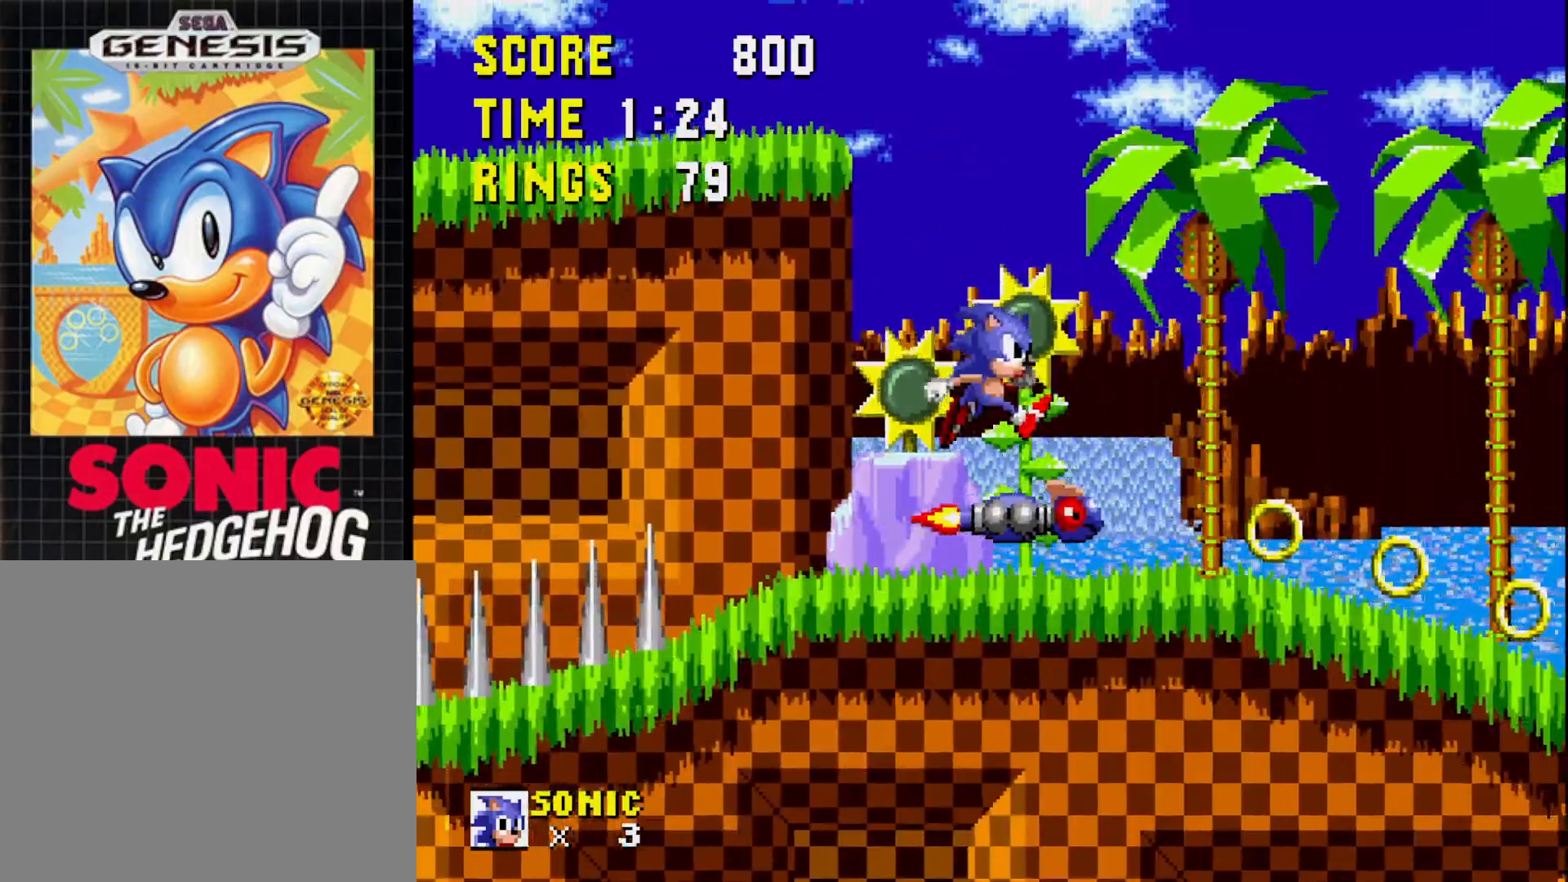
{"buttons": ["DPAD_LEFT"], "right_stick": "center", "events": [[200, "A", "down"], [200, "DPAD_RIGHT", "up"], [383, "A", "up"], [450, "DPAD_LEFT", "down"]]}
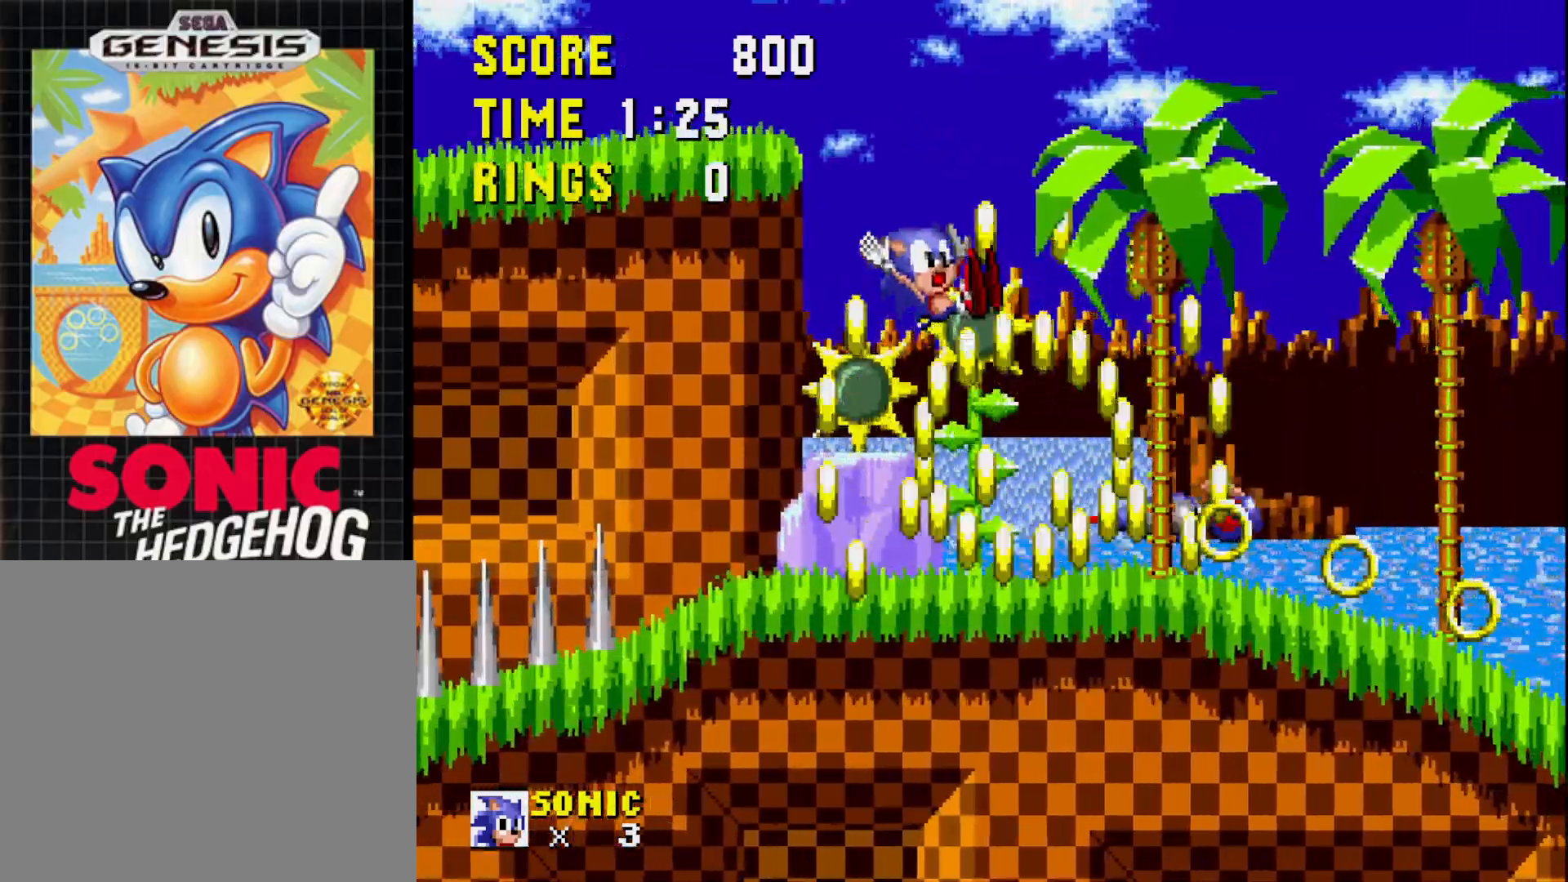
{"buttons": ["DPAD_RIGHT"], "right_stick": "center", "events": [[67, "DPAD_LEFT", "up"], [150, "DPAD_RIGHT", "down"]]}
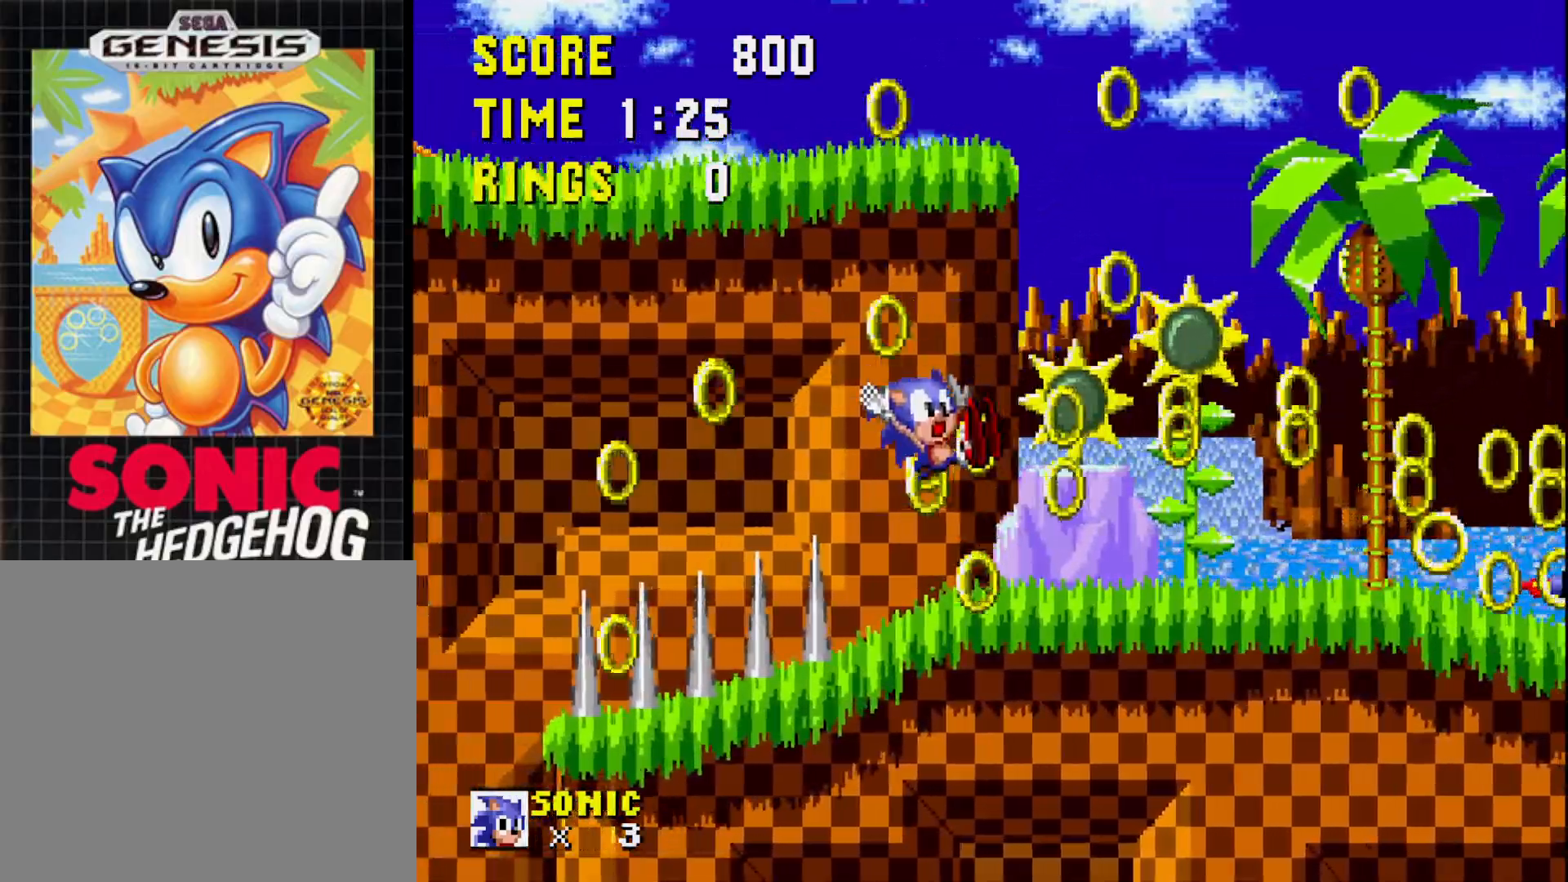
{"buttons": ["DPAD_RIGHT"], "right_stick": "center", "events": []}
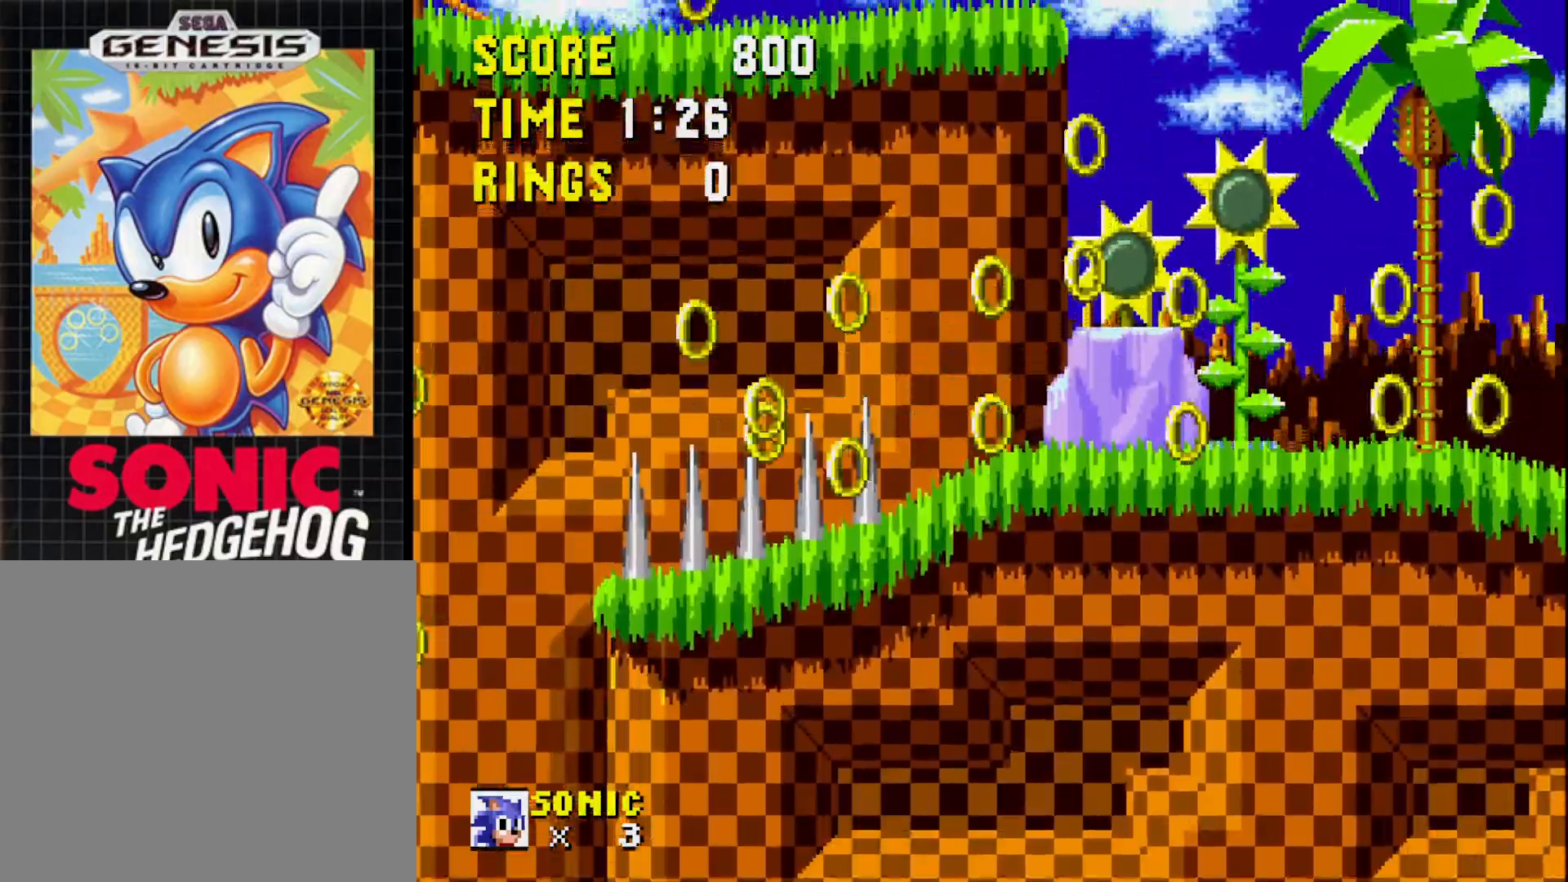
{"buttons": ["DPAD_RIGHT"], "right_stick": "center", "events": [[17, "A", "down"], [100, "A", "up"]]}
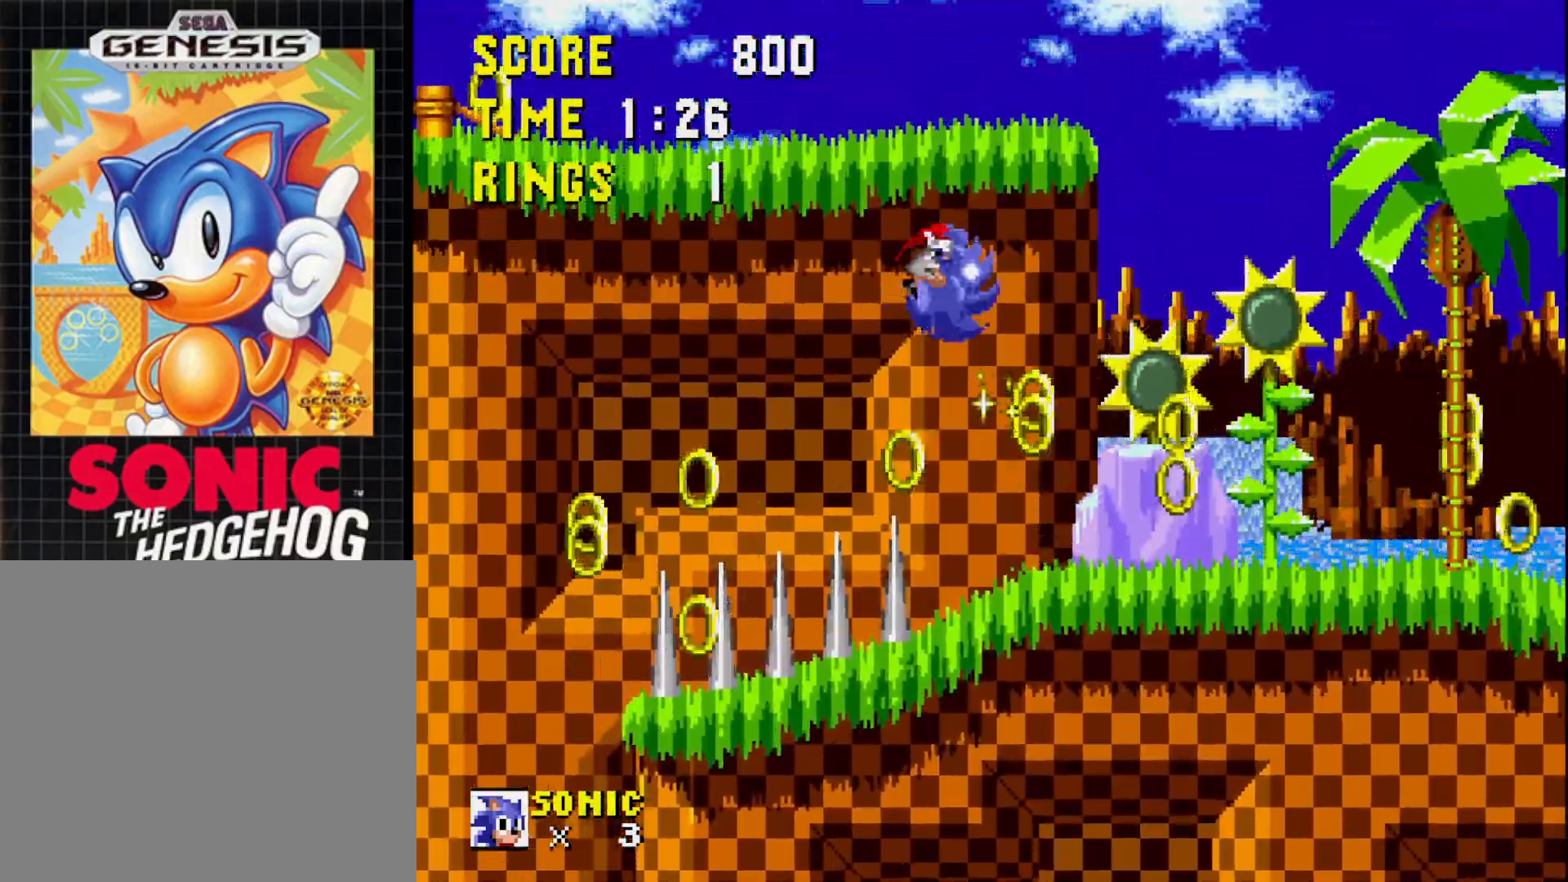
{"buttons": ["A", "DPAD_RIGHT"], "right_stick": "center", "events": [[417, "A", "down"]]}
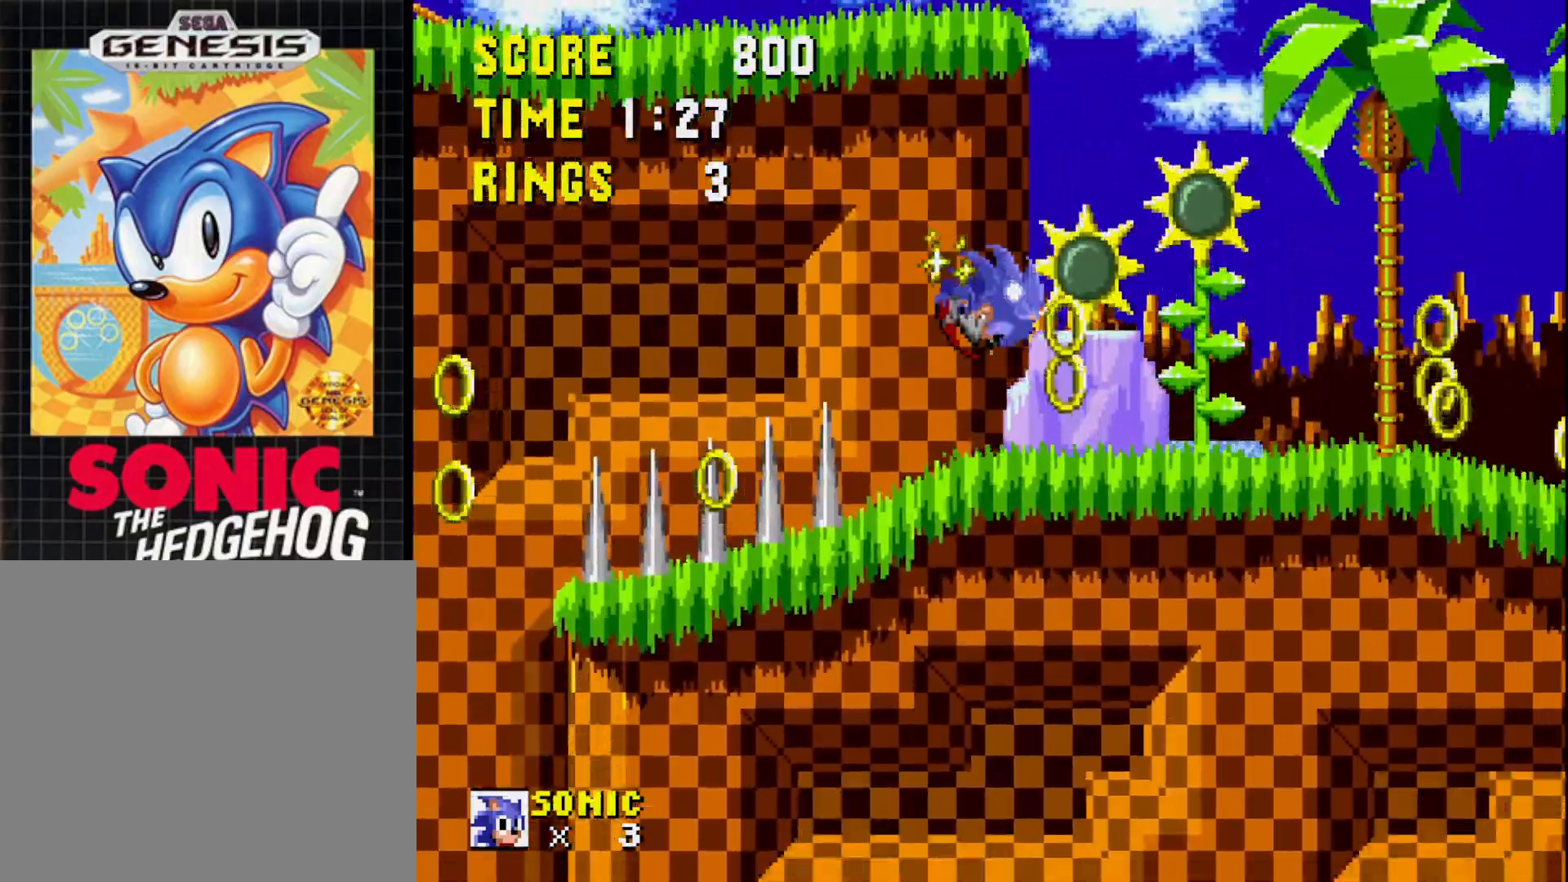
{"buttons": ["DPAD_RIGHT"], "right_stick": "center", "events": [[50, "A", "up"]]}
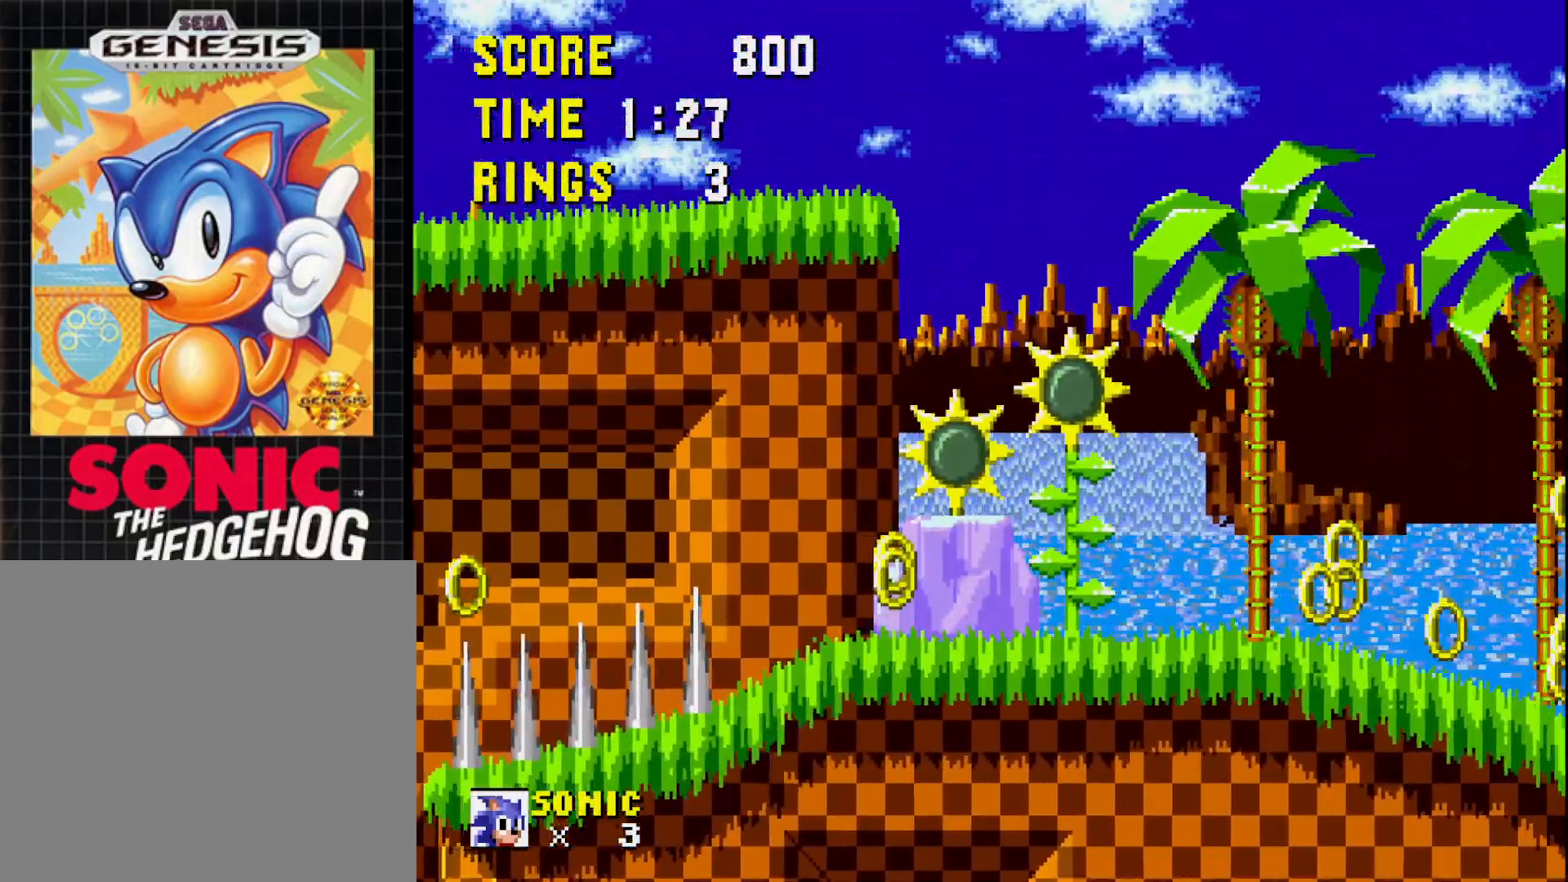
{"buttons": ["DPAD_RIGHT"], "right_stick": "center", "events": []}
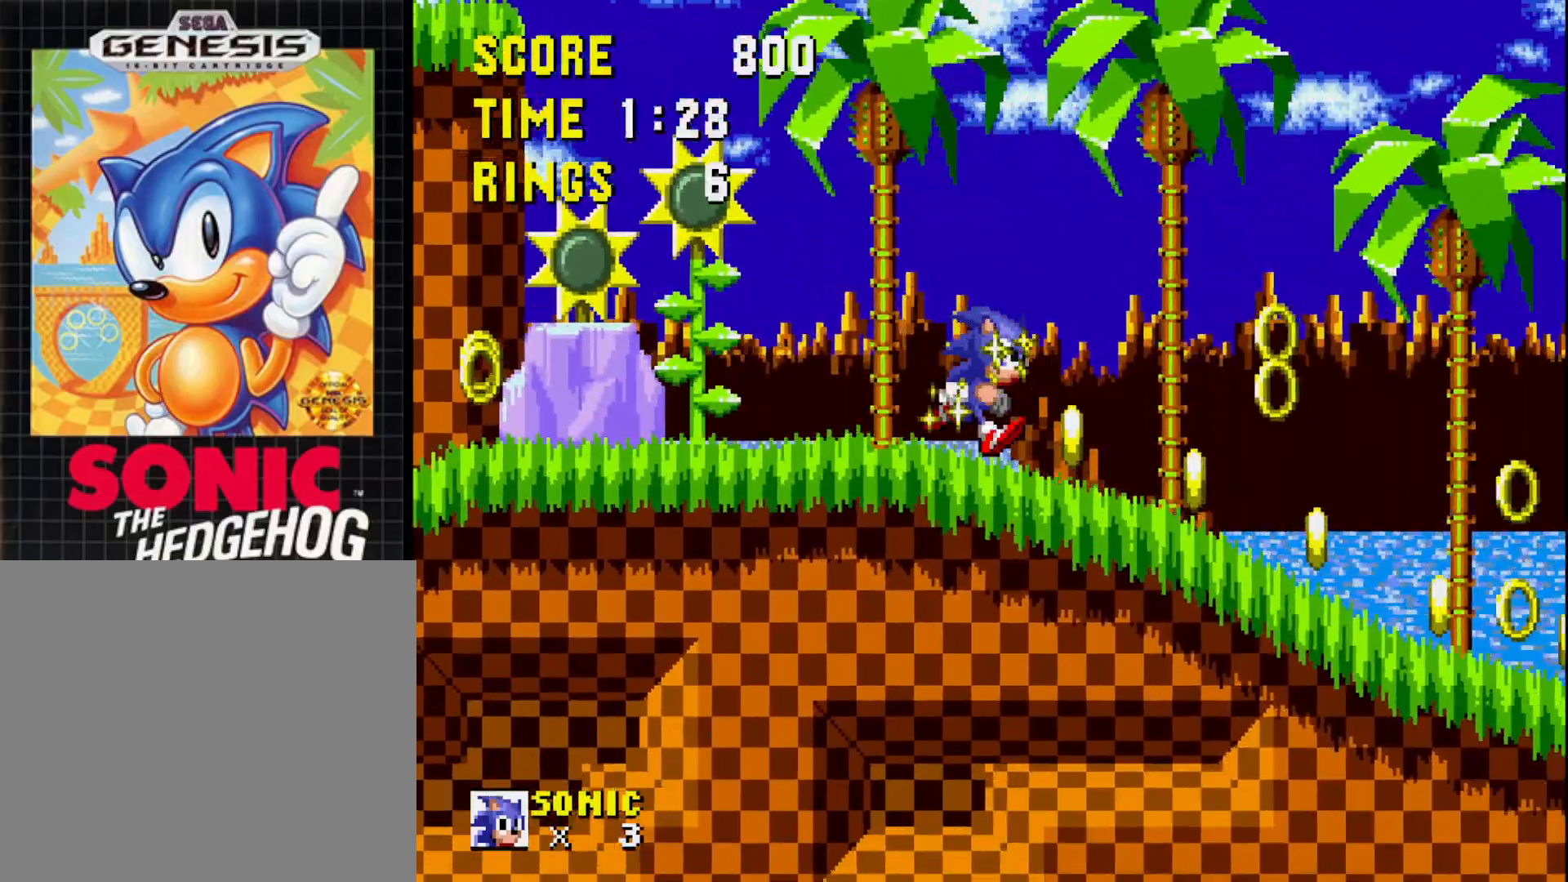
{"buttons": ["DPAD_RIGHT"], "right_stick": "center", "events": []}
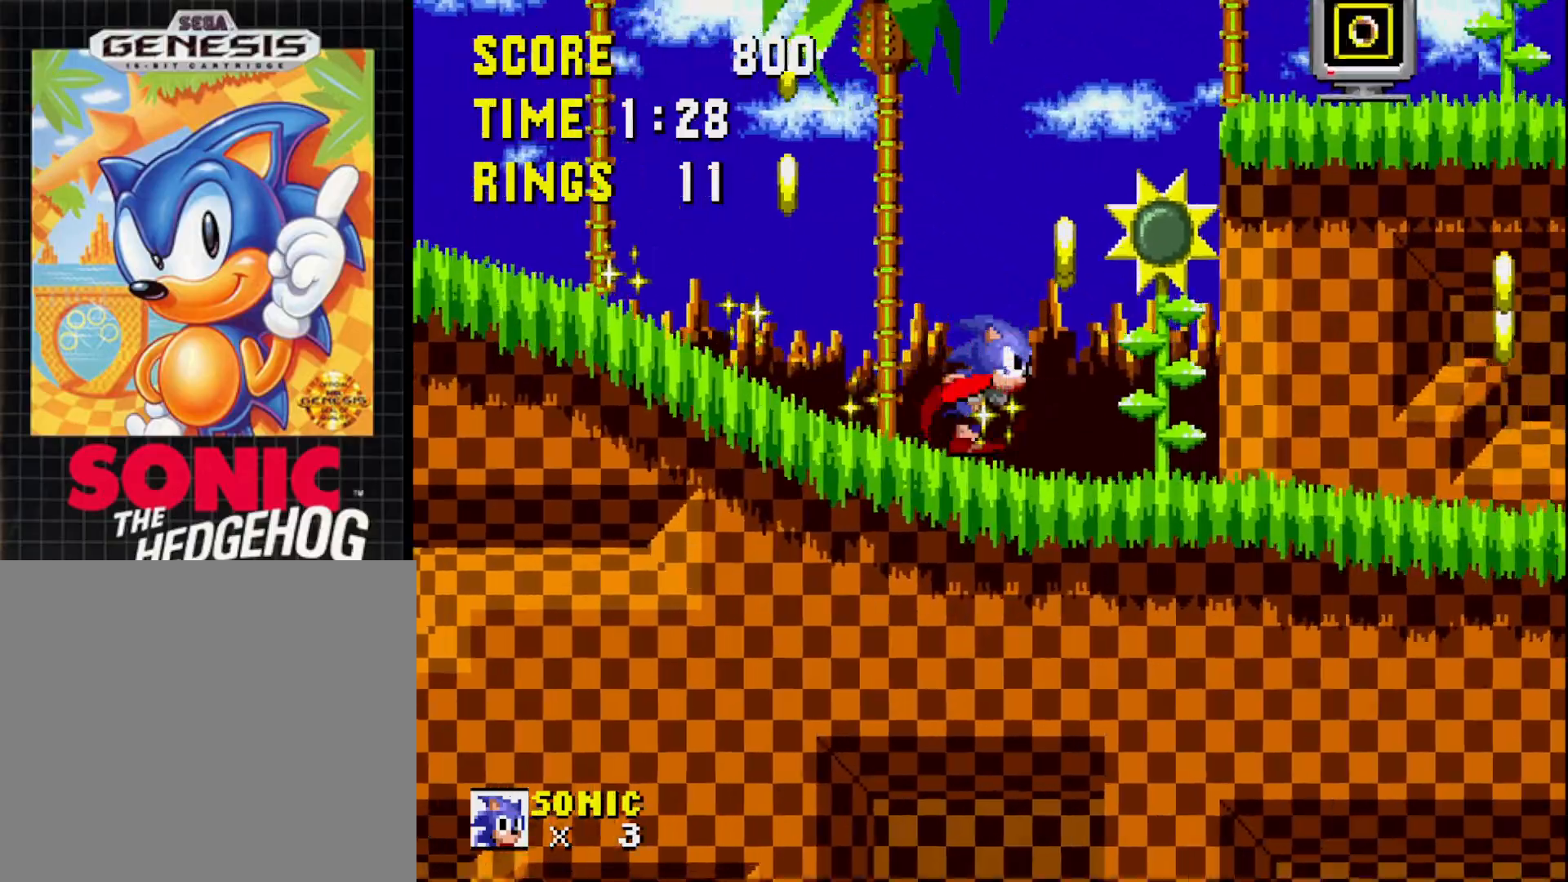
{"buttons": ["A", "DPAD_LEFT"], "right_stick": "center", "events": [[167, "A", "down"], [217, "DPAD_RIGHT", "up"], [300, "DPAD_LEFT", "down"]]}
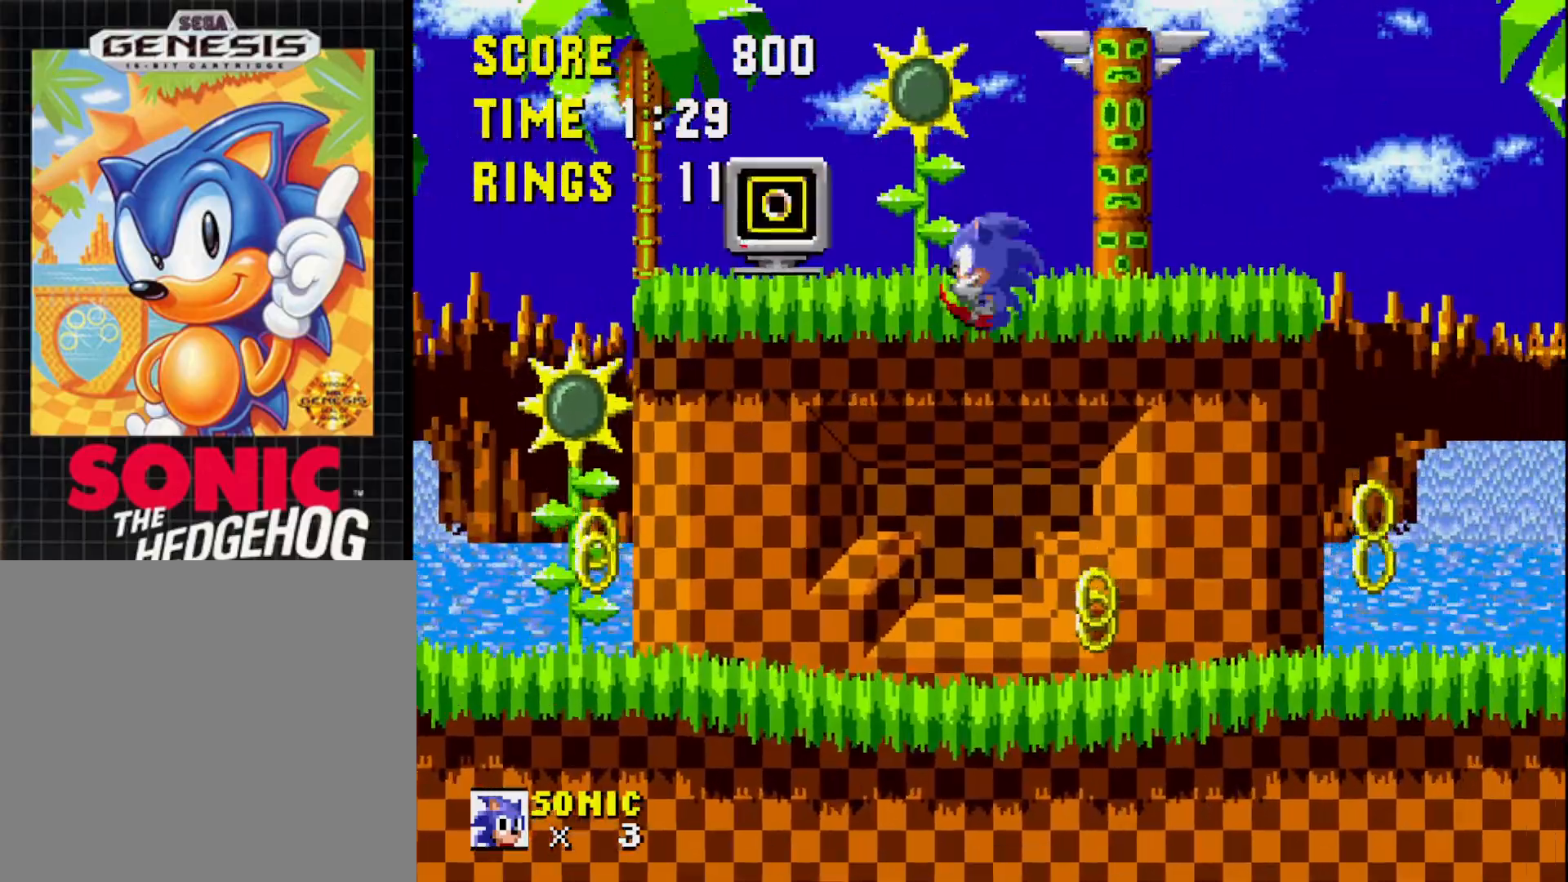
{"buttons": ["DPAD_LEFT"], "right_stick": "center", "events": [[233, "A", "up"]]}
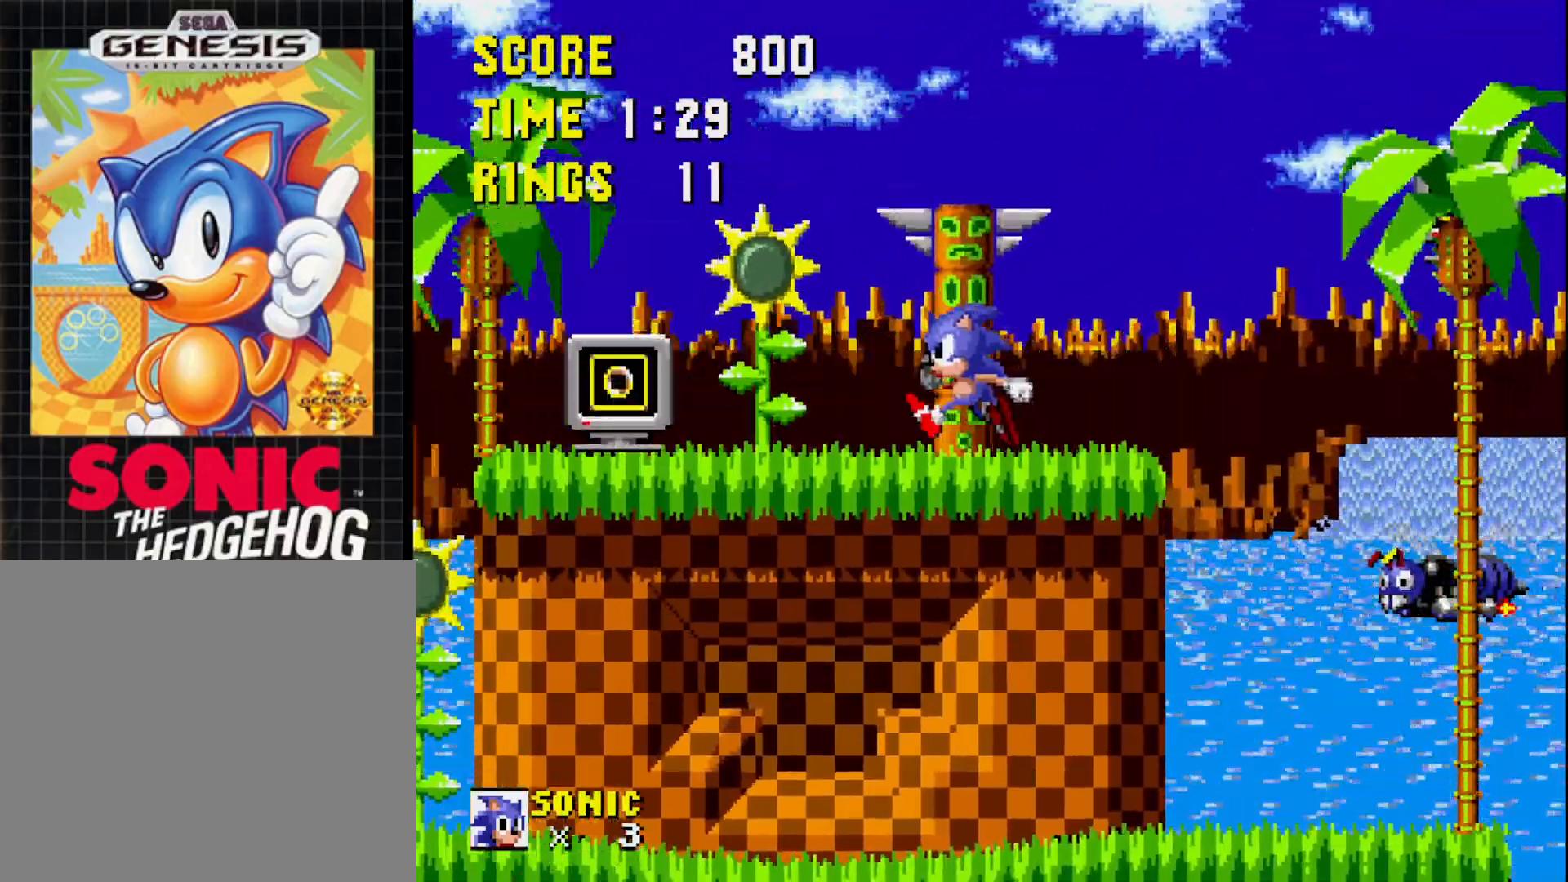
{"buttons": [], "right_stick": "center", "events": [[133, "A", "down"], [333, "A", "up"], [467, "DPAD_LEFT", "up"]]}
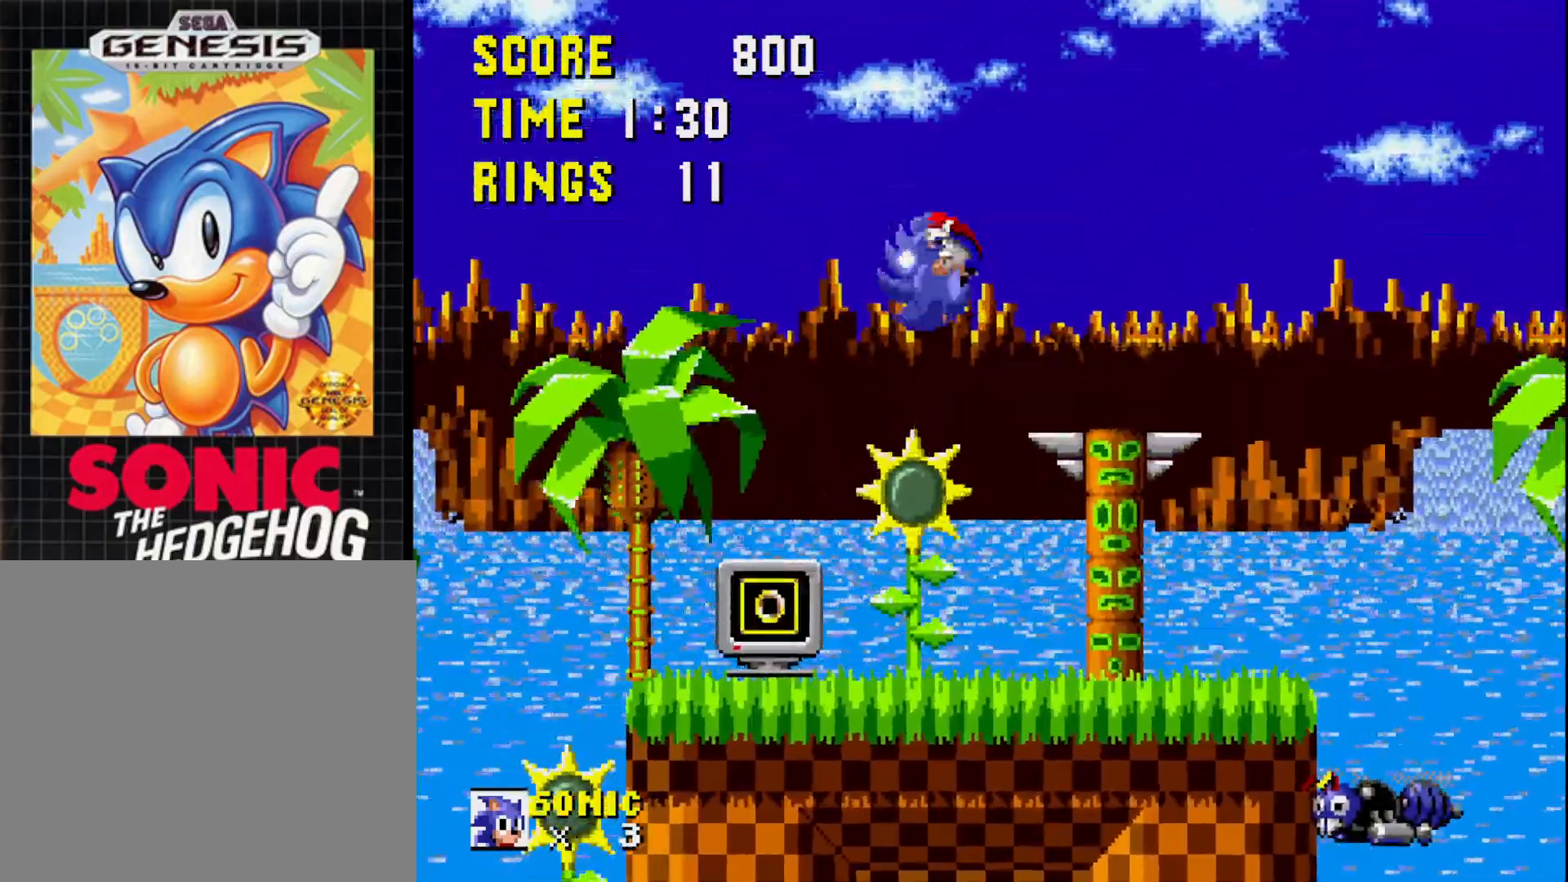
{"buttons": [], "right_stick": "center", "events": [[133, "DPAD_RIGHT", "down"], [317, "DPAD_RIGHT", "up"]]}
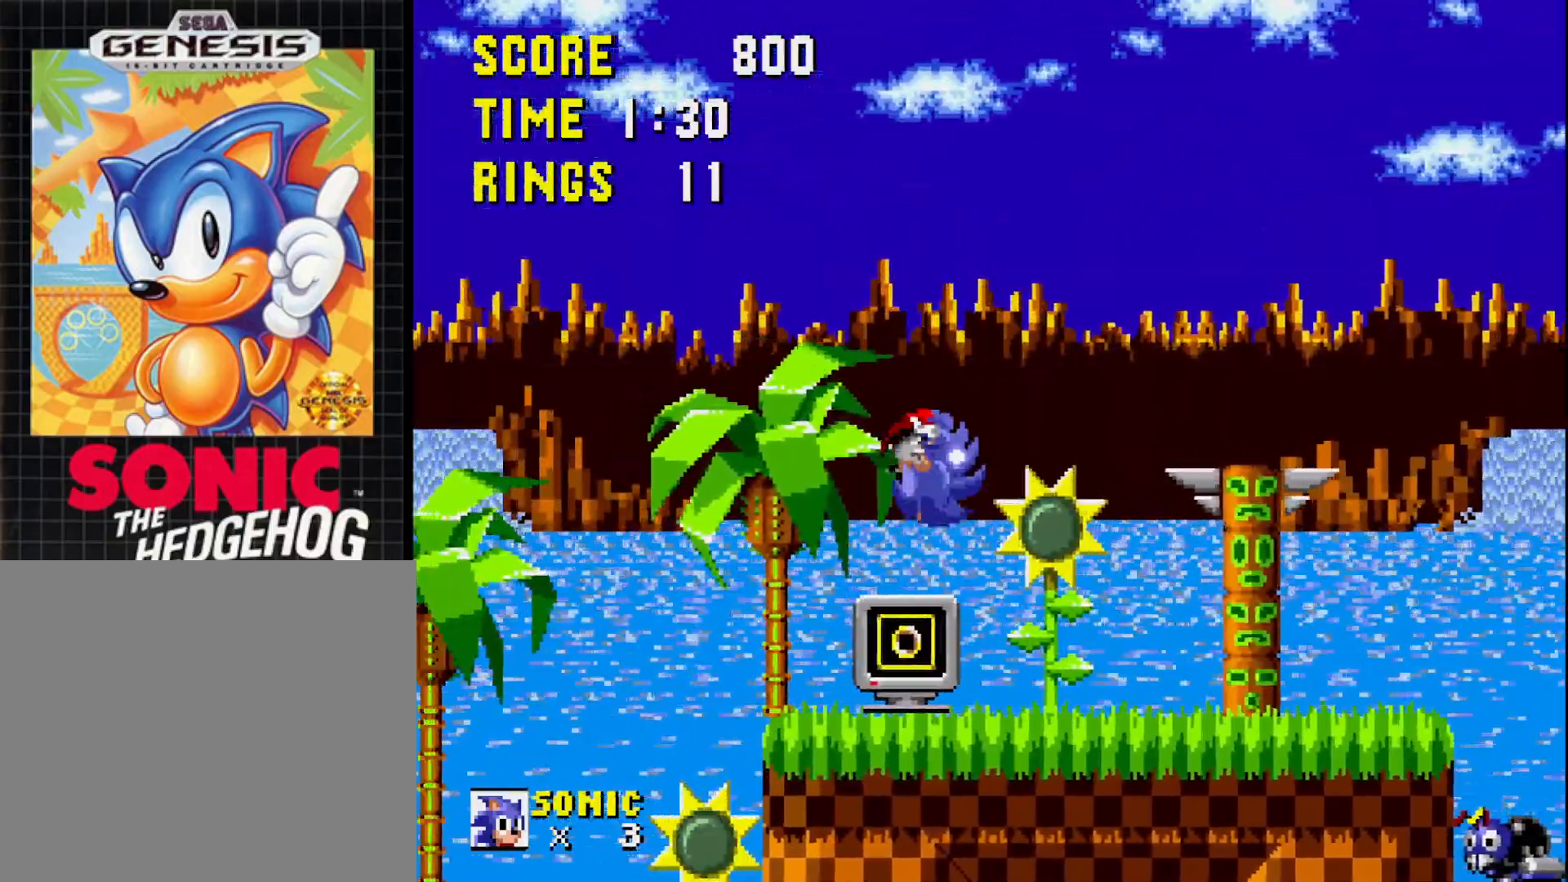
{"buttons": ["DPAD_RIGHT"], "right_stick": "center", "events": [[167, "DPAD_RIGHT", "down"], [317, "DPAD_RIGHT", "up"], [383, "DPAD_RIGHT", "down"]]}
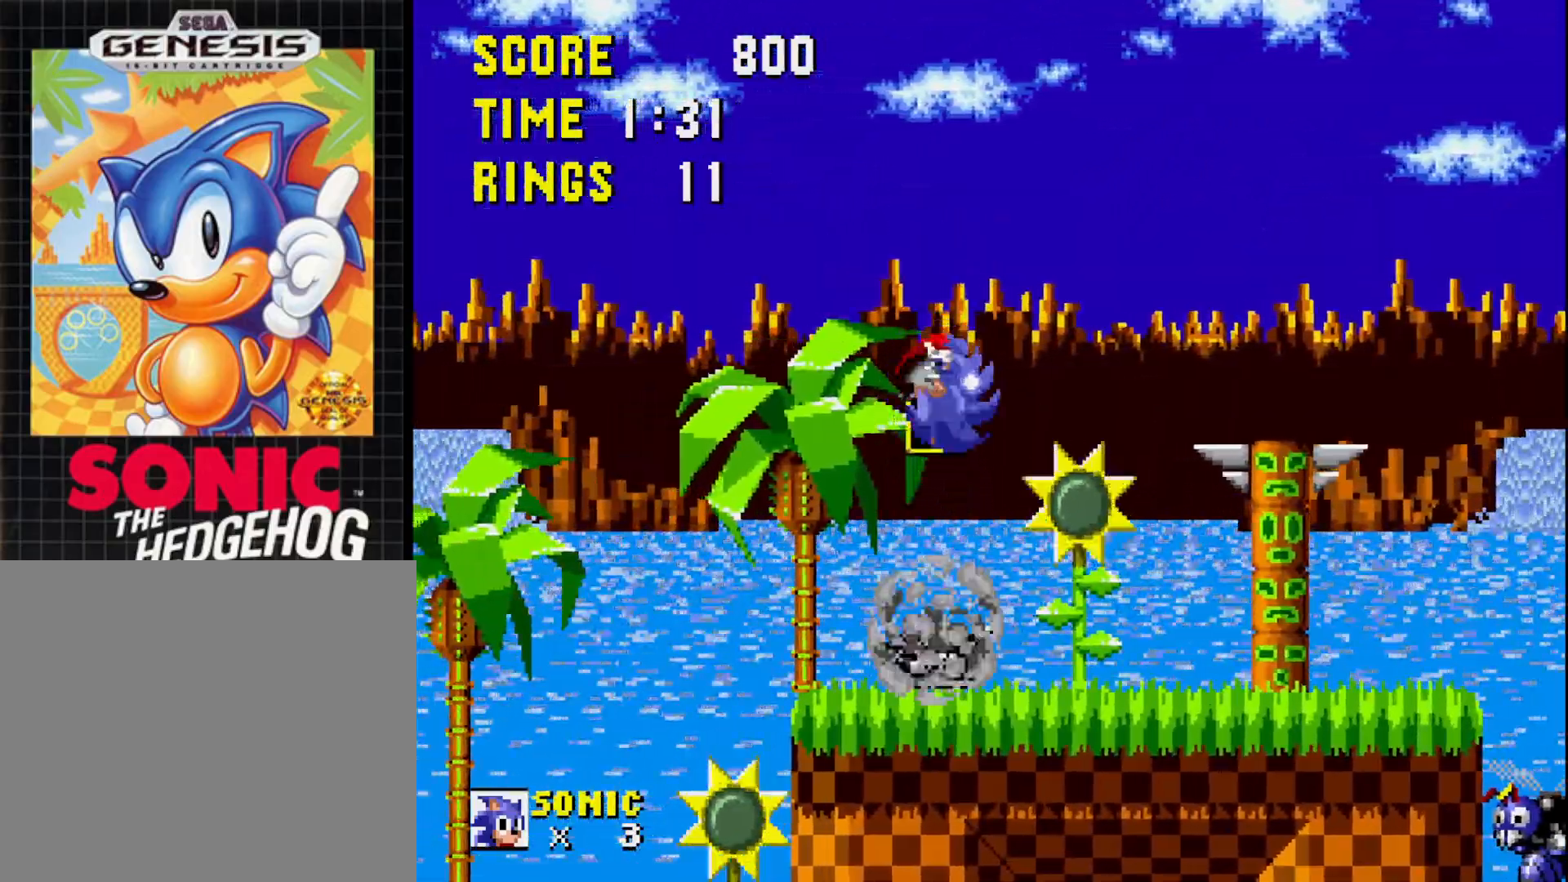
{"buttons": ["A", "DPAD_RIGHT"], "right_stick": "center", "events": [[433, "A", "down"]]}
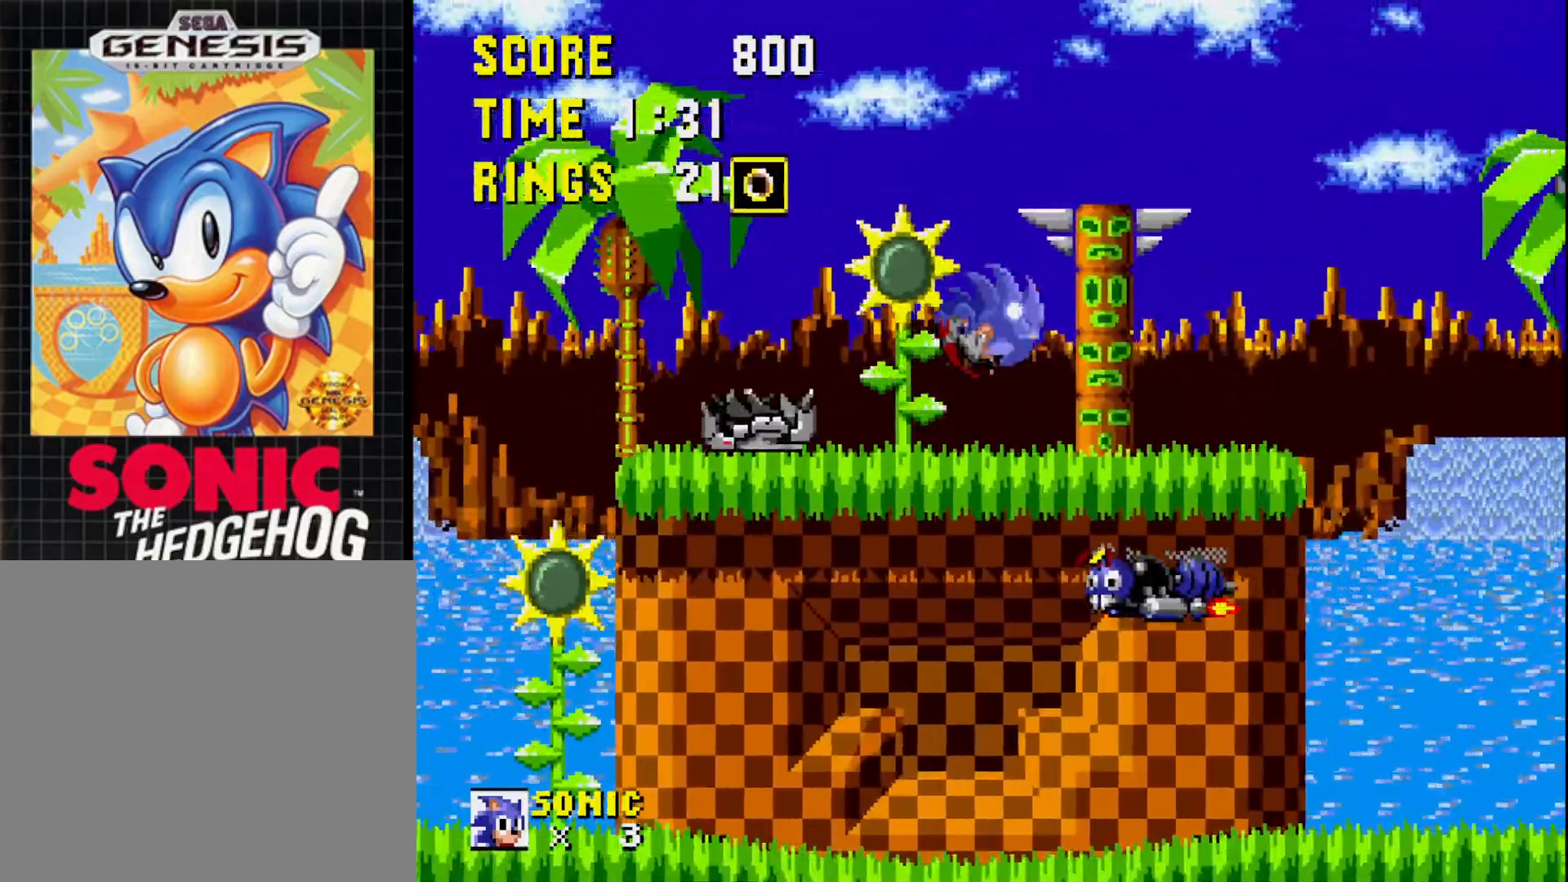
{"buttons": ["DPAD_LEFT"], "right_stick": "center", "events": [[67, "A", "up"], [167, "DPAD_RIGHT", "up"], [450, "DPAD_LEFT", "down"]]}
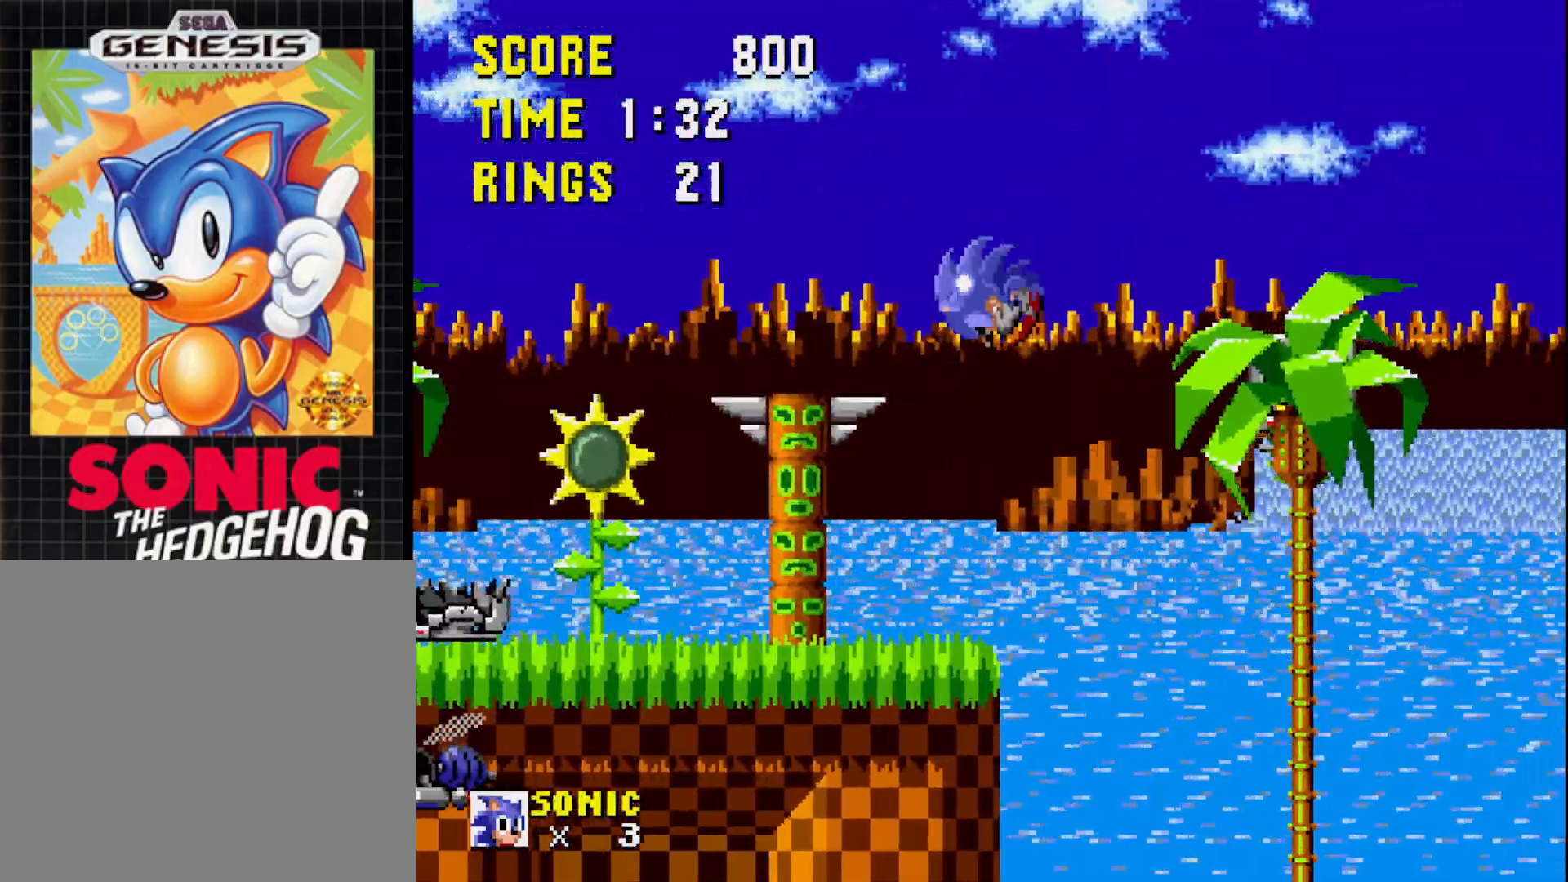
{"buttons": ["DPAD_RIGHT"], "right_stick": "center", "events": [[67, "DPAD_LEFT", "up"], [167, "DPAD_RIGHT", "down"]]}
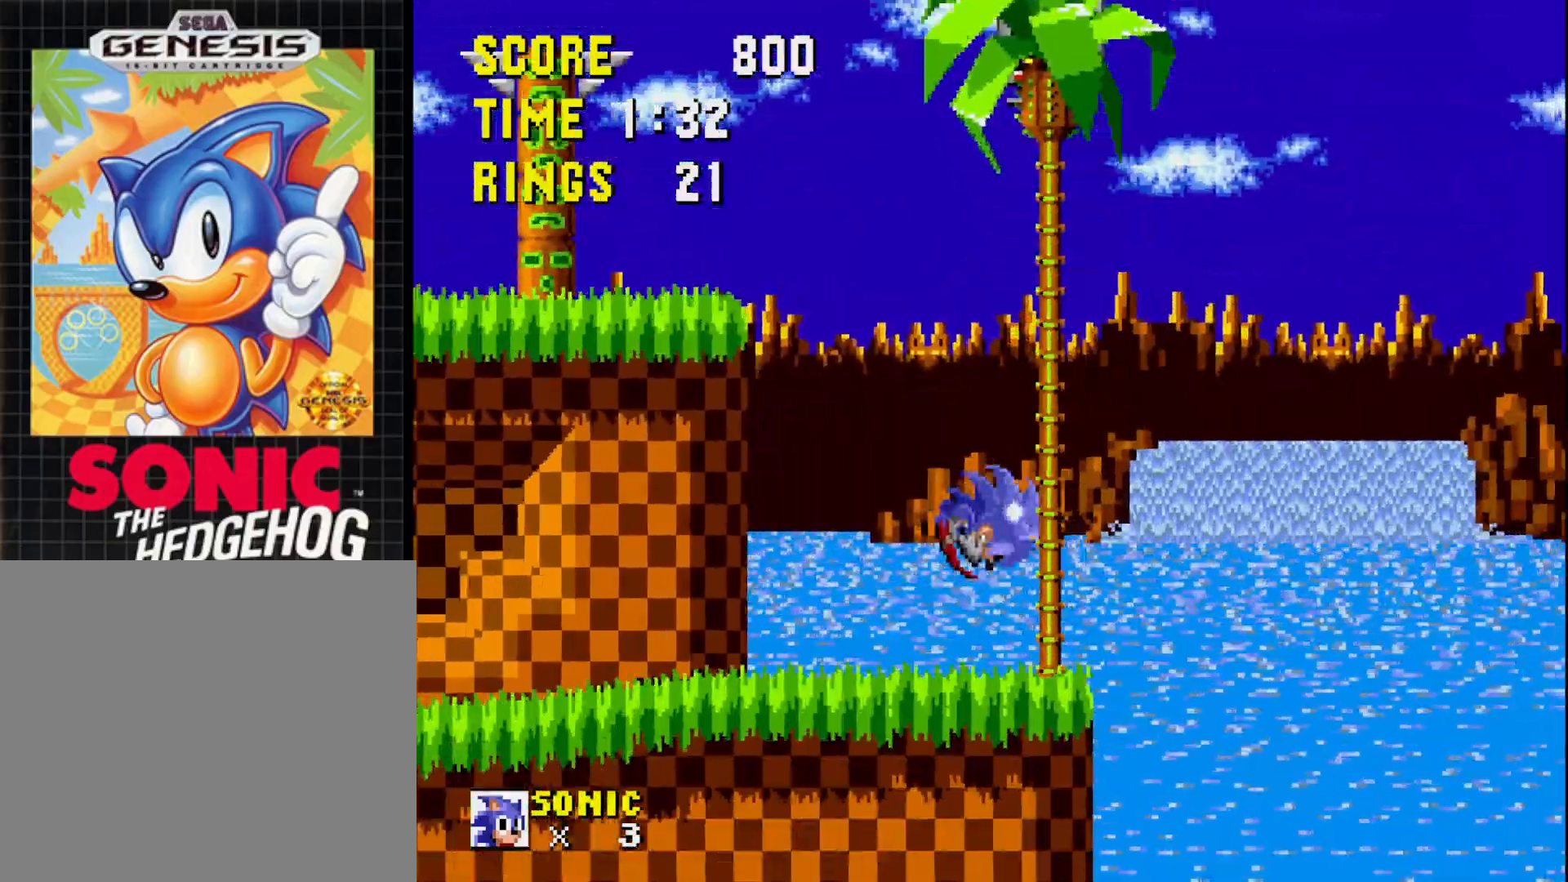
{"buttons": ["DPAD_LEFT"], "right_stick": "center", "events": [[383, "DPAD_RIGHT", "up"], [433, "DPAD_LEFT", "down"]]}
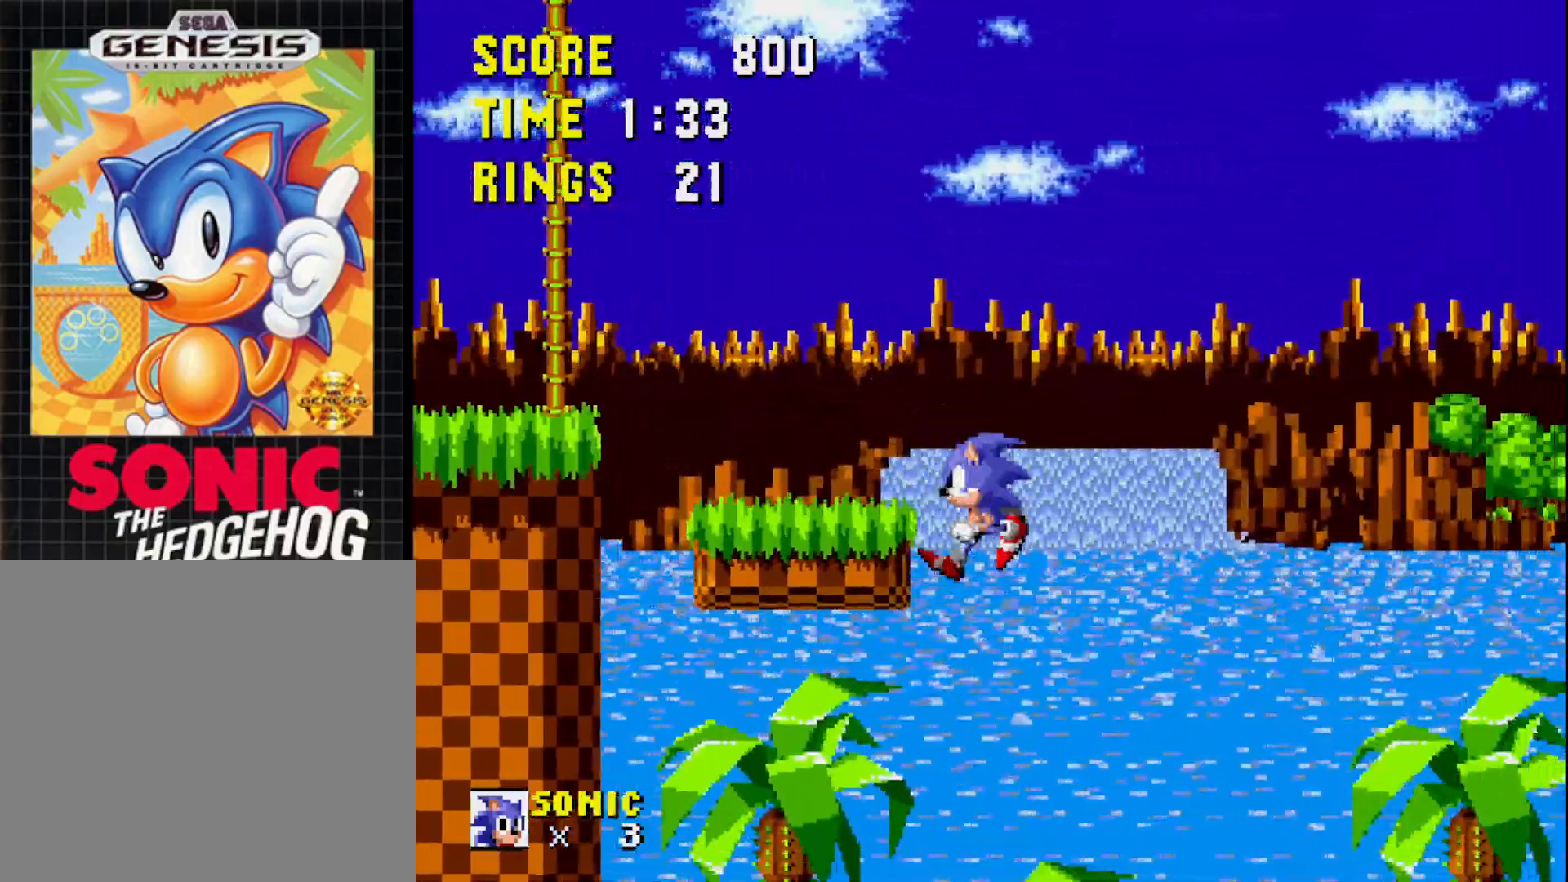
{"buttons": [], "right_stick": "center", "events": [[217, "DPAD_LEFT", "up"]]}
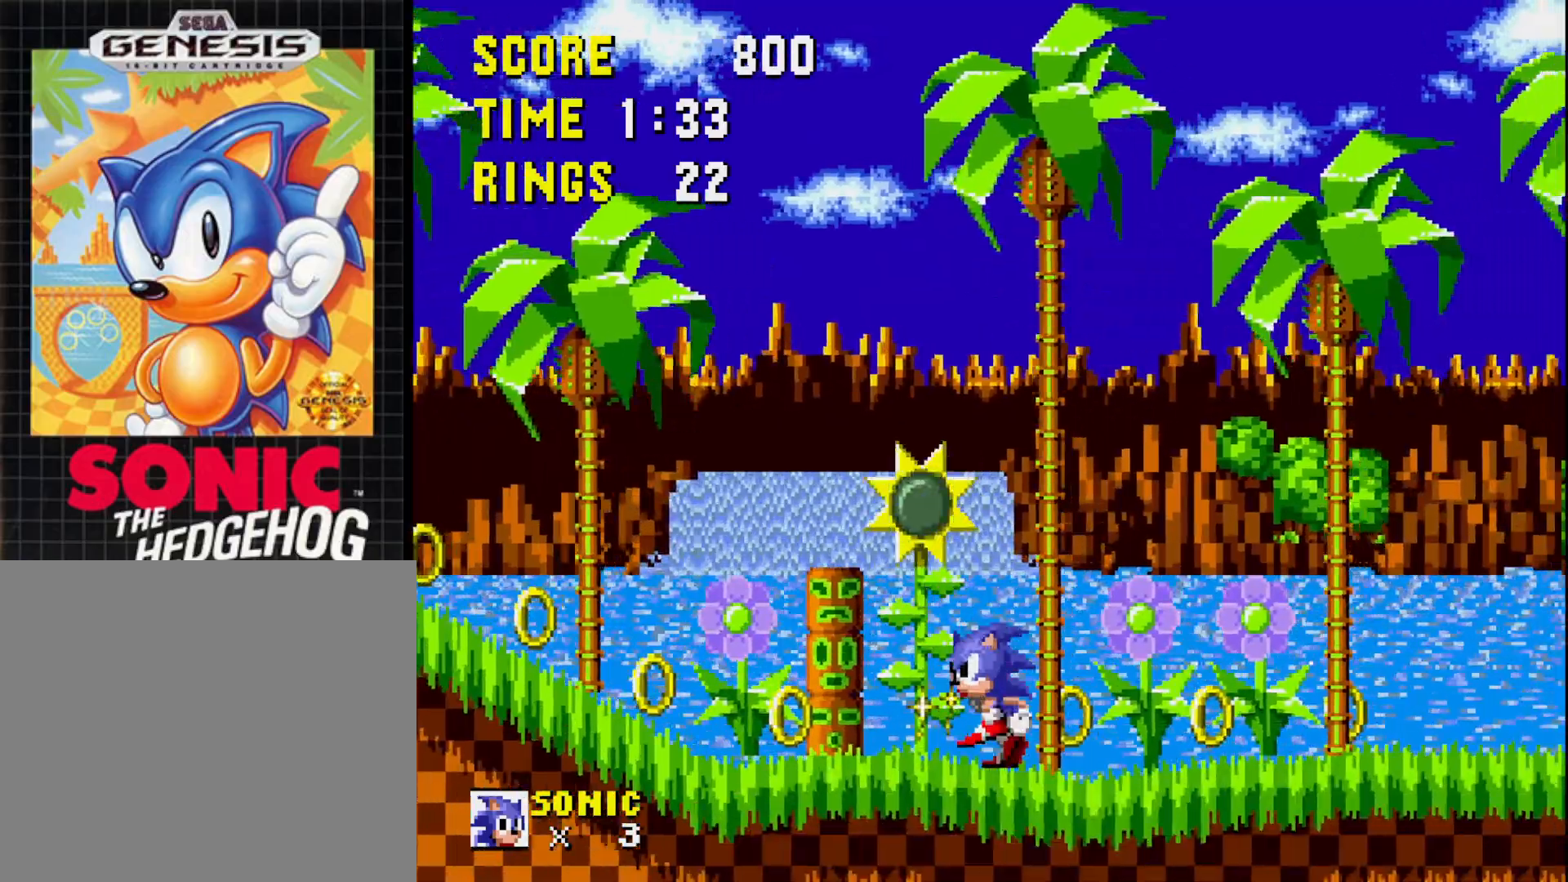
{"buttons": ["DPAD_RIGHT"], "right_stick": "center", "events": [[167, "DPAD_DOWN", "down"], [467, "DPAD_DOWN", "up"], [483, "DPAD_RIGHT", "down"]]}
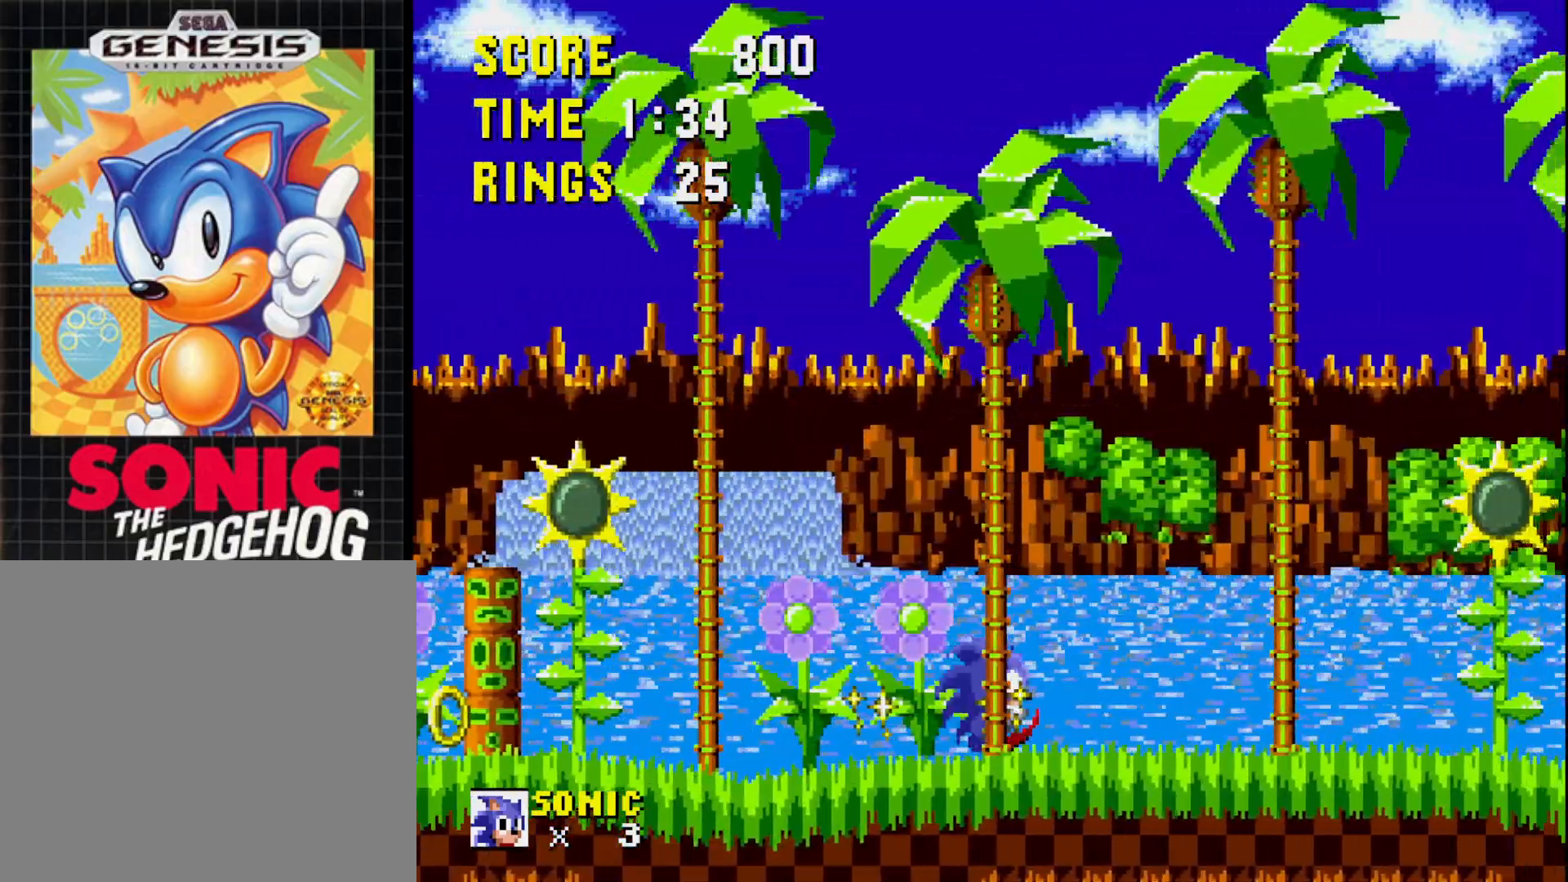
{"buttons": ["DPAD_RIGHT"], "right_stick": "center", "events": [[183, "A", "down"], [283, "A", "up"]]}
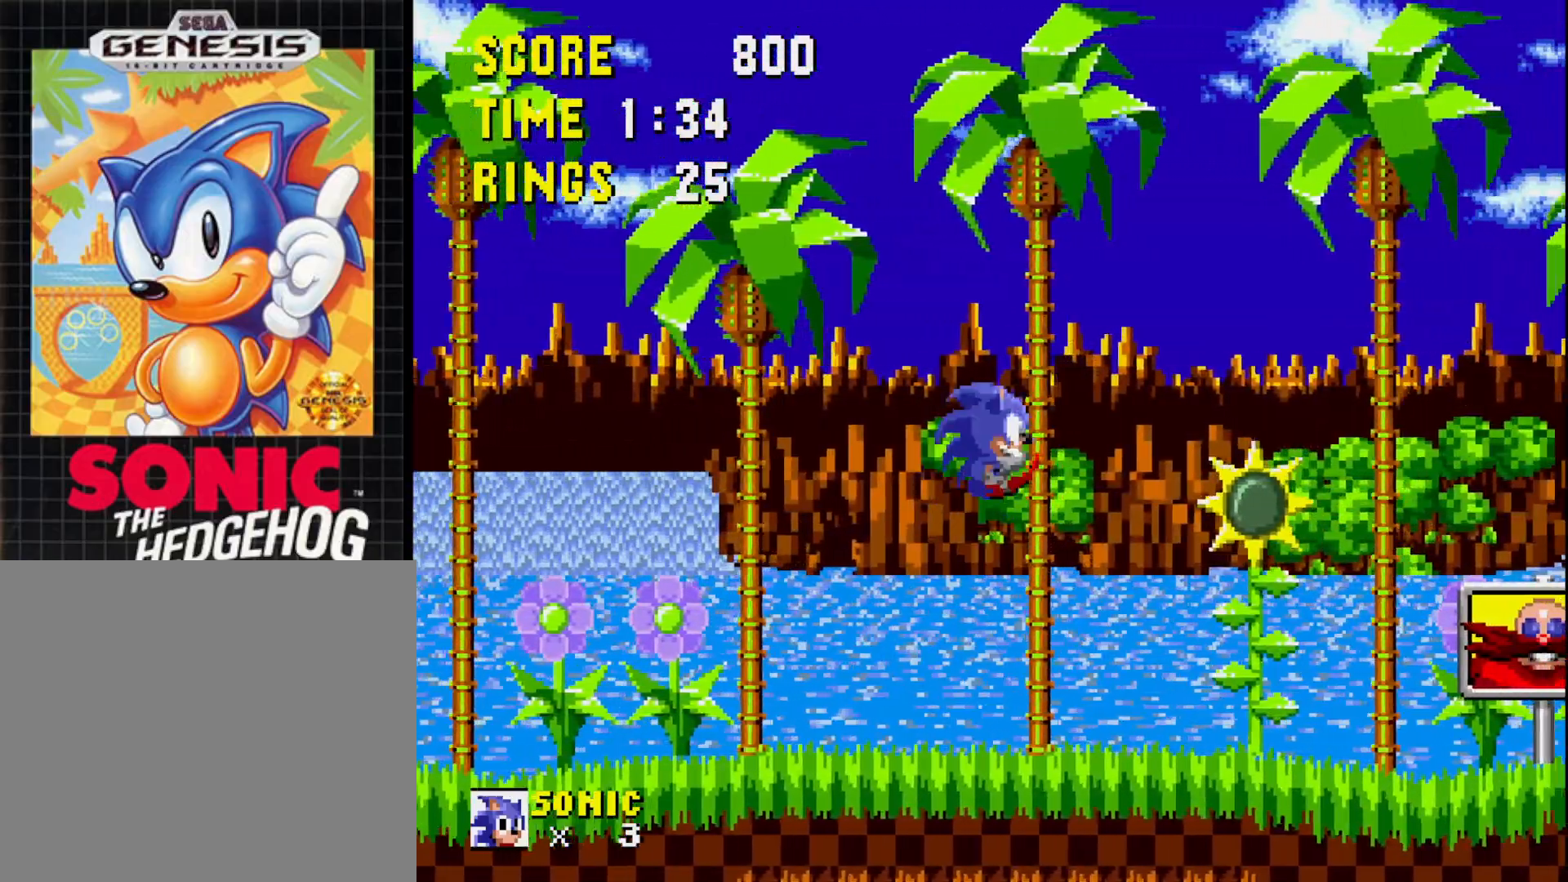
{"buttons": ["DPAD_RIGHT"], "right_stick": "center", "events": []}
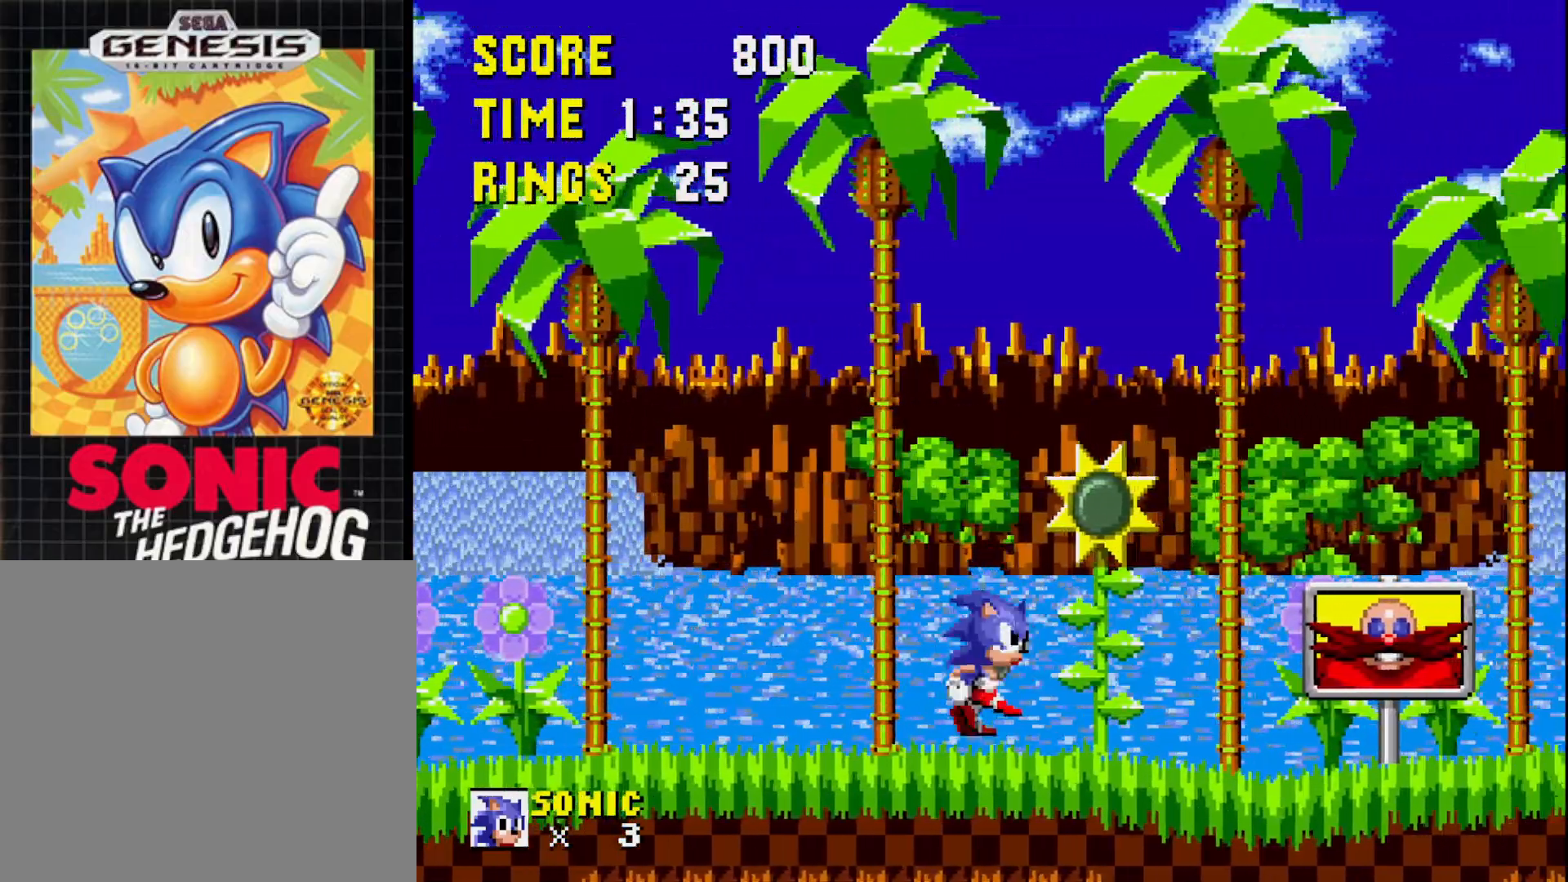
{"buttons": ["DPAD_RIGHT"], "right_stick": "center", "events": []}
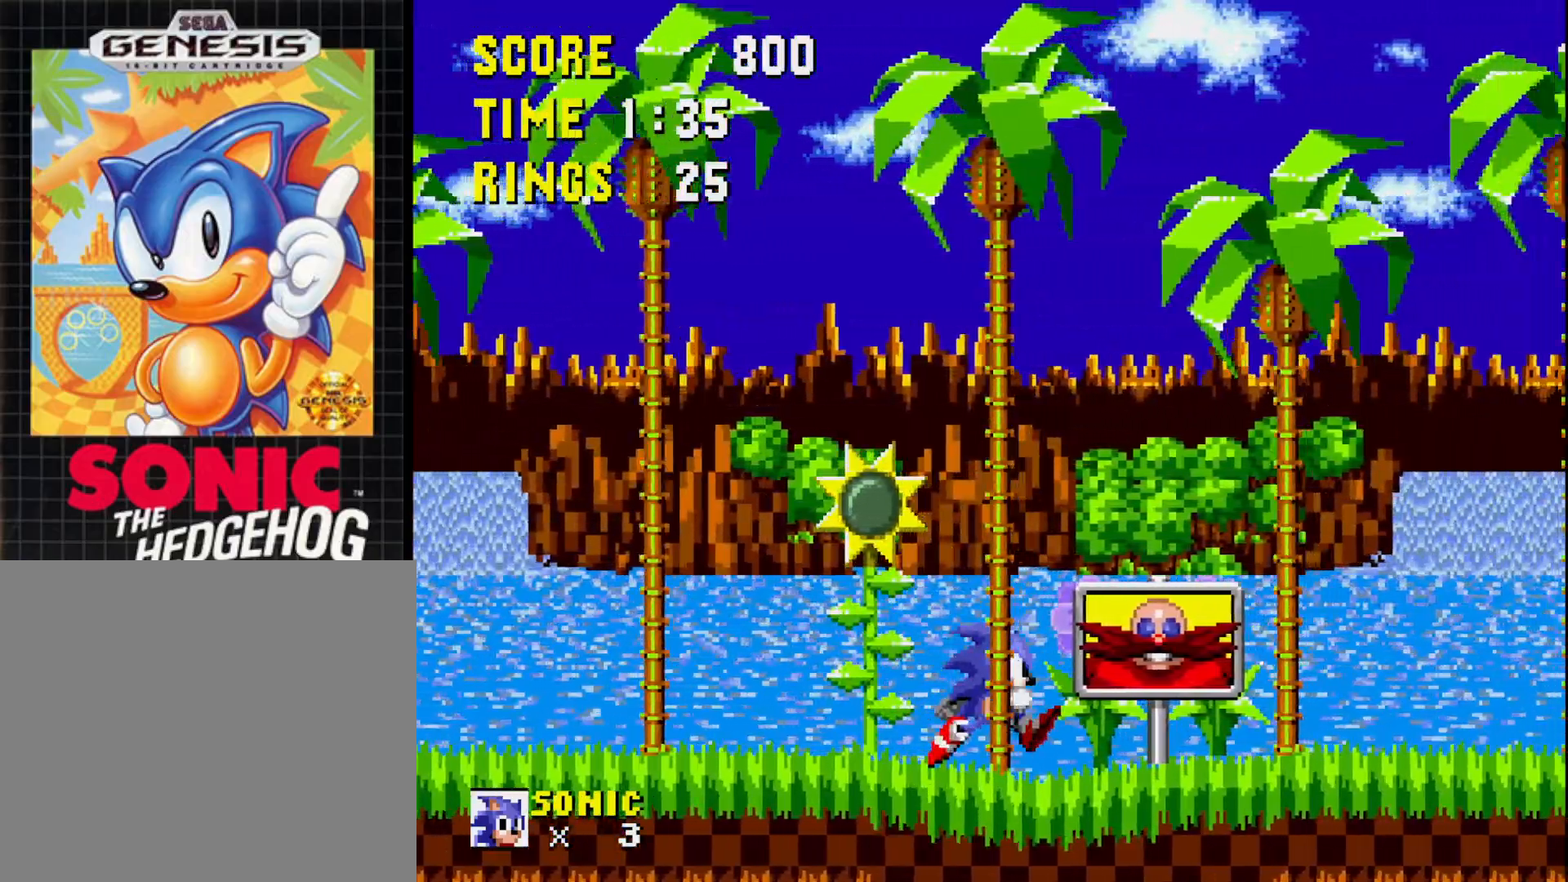
{"buttons": ["A", "DPAD_RIGHT"], "right_stick": "center", "events": [[450, "A", "down"]]}
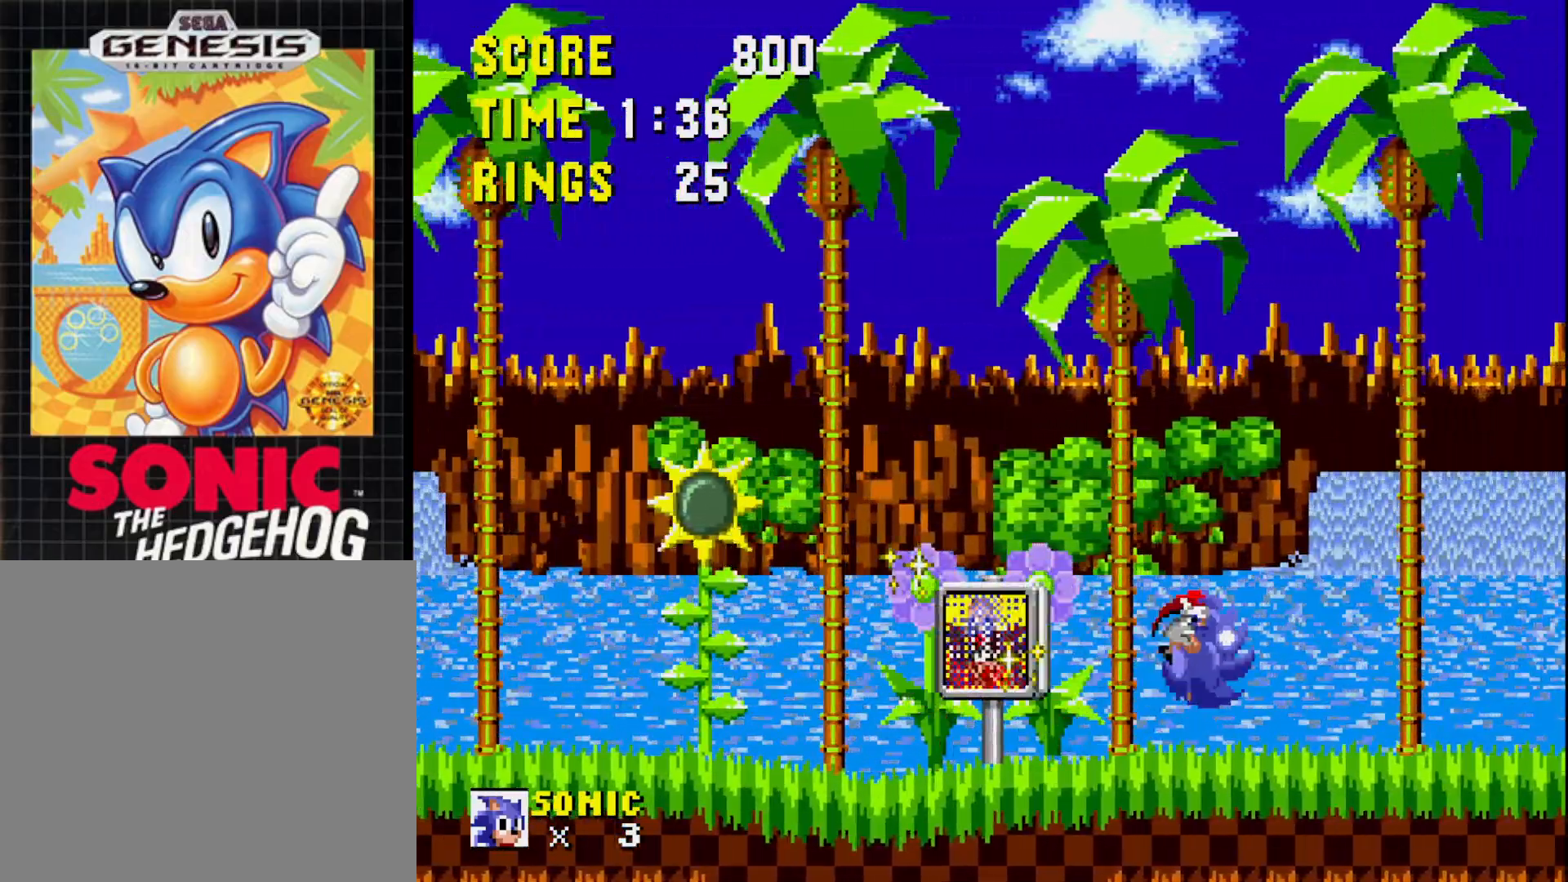
{"buttons": [], "right_stick": "center", "events": [[100, "DPAD_RIGHT", "up"], [450, "A", "up"]]}